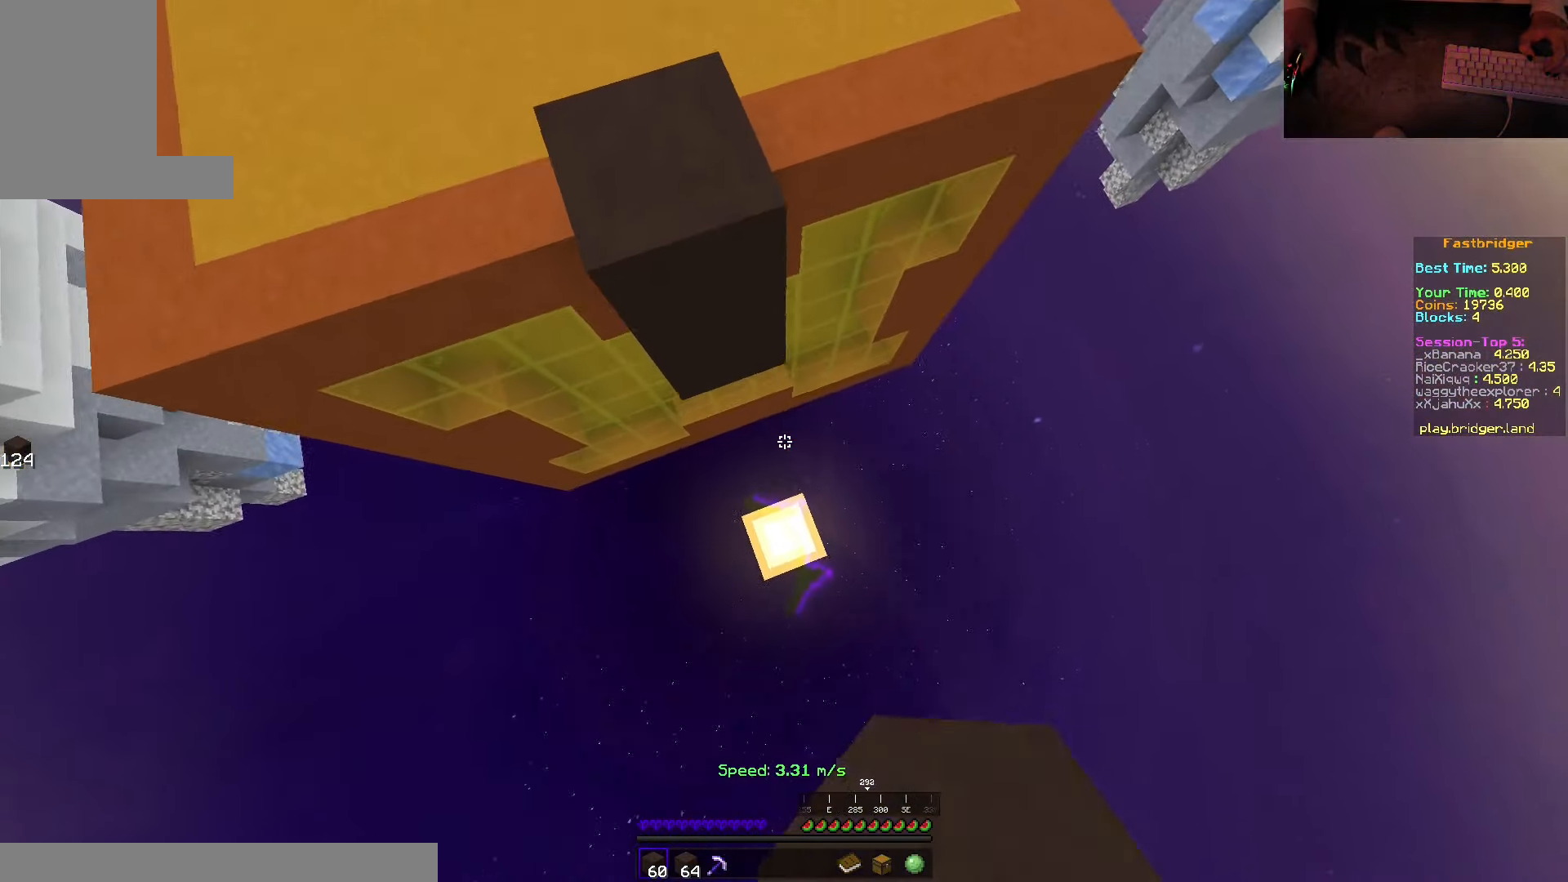
Gameplay with keyboard and mouse; each line is a JSON object with the keys and mouse buttons held at the frame after it. "events" lists presses ("down") and releases ("up") of "a", "d", "s", "space", "w", "mouse_left" and "mouse_right" between this image and that frame as [ms after this image, input, new state], when the widget could be followed in between. "mouse_left", "mouse_right" = the "left", "right" buttons of the "mouse" list. No other keys are recorded. Fast repeated clicks can show as one long hold. Mouse movement is not recorded.
{"keys": ["d"], "mouse": ["right"], "events": [[83, "s", "up"], [100, "space", "up"], [150, "mouse_right", "up"], [433, "mouse_right", "down"]]}
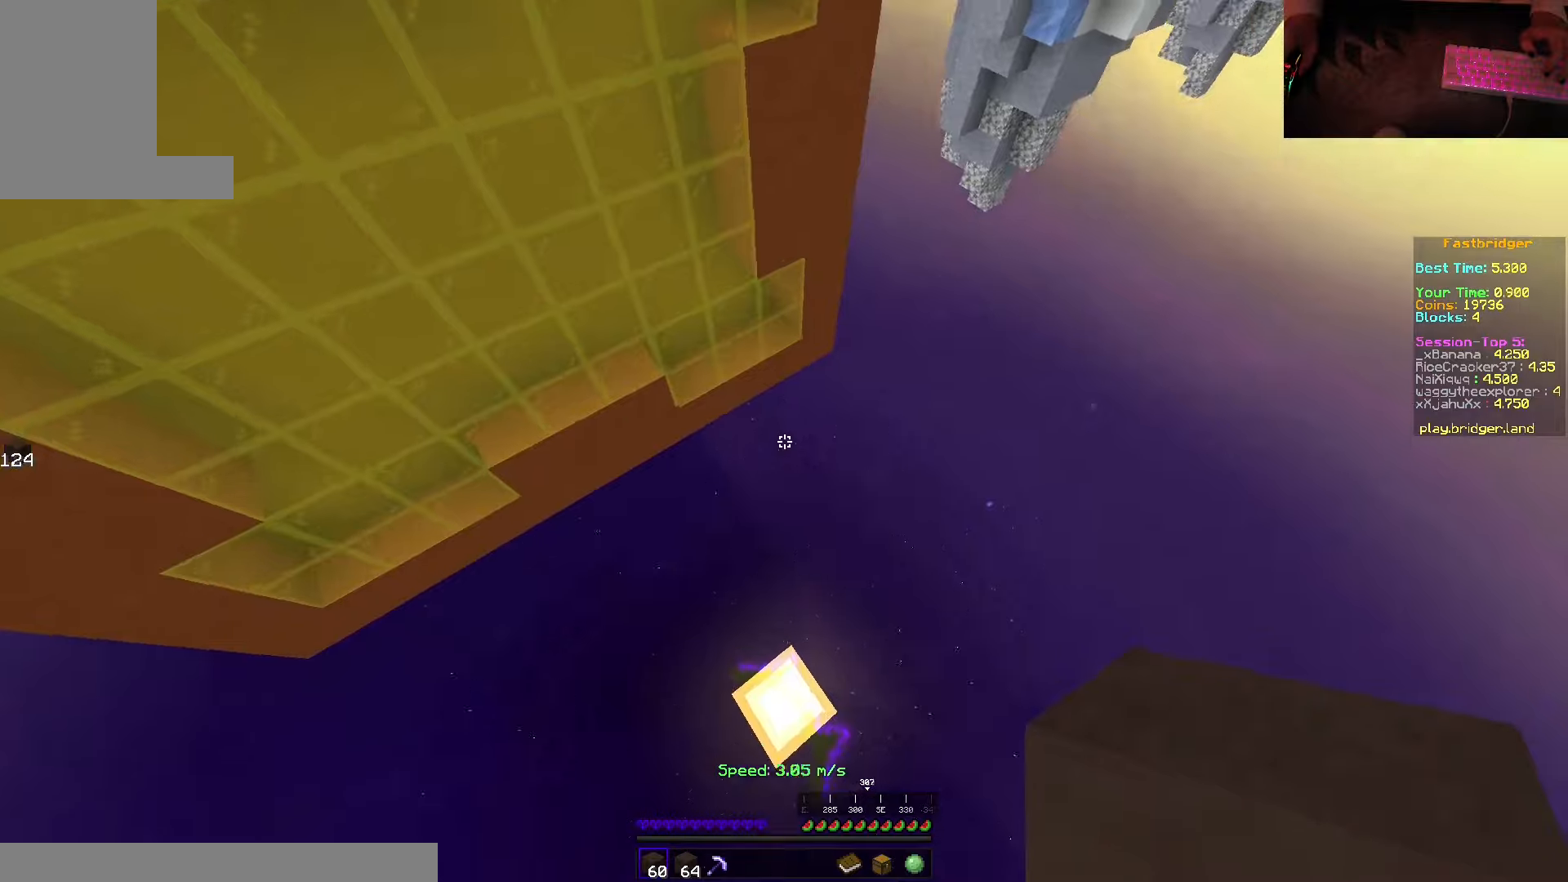
{"keys": ["w"], "mouse": [], "events": [[117, "mouse_right", "up"], [267, "d", "up"], [467, "w", "down"]]}
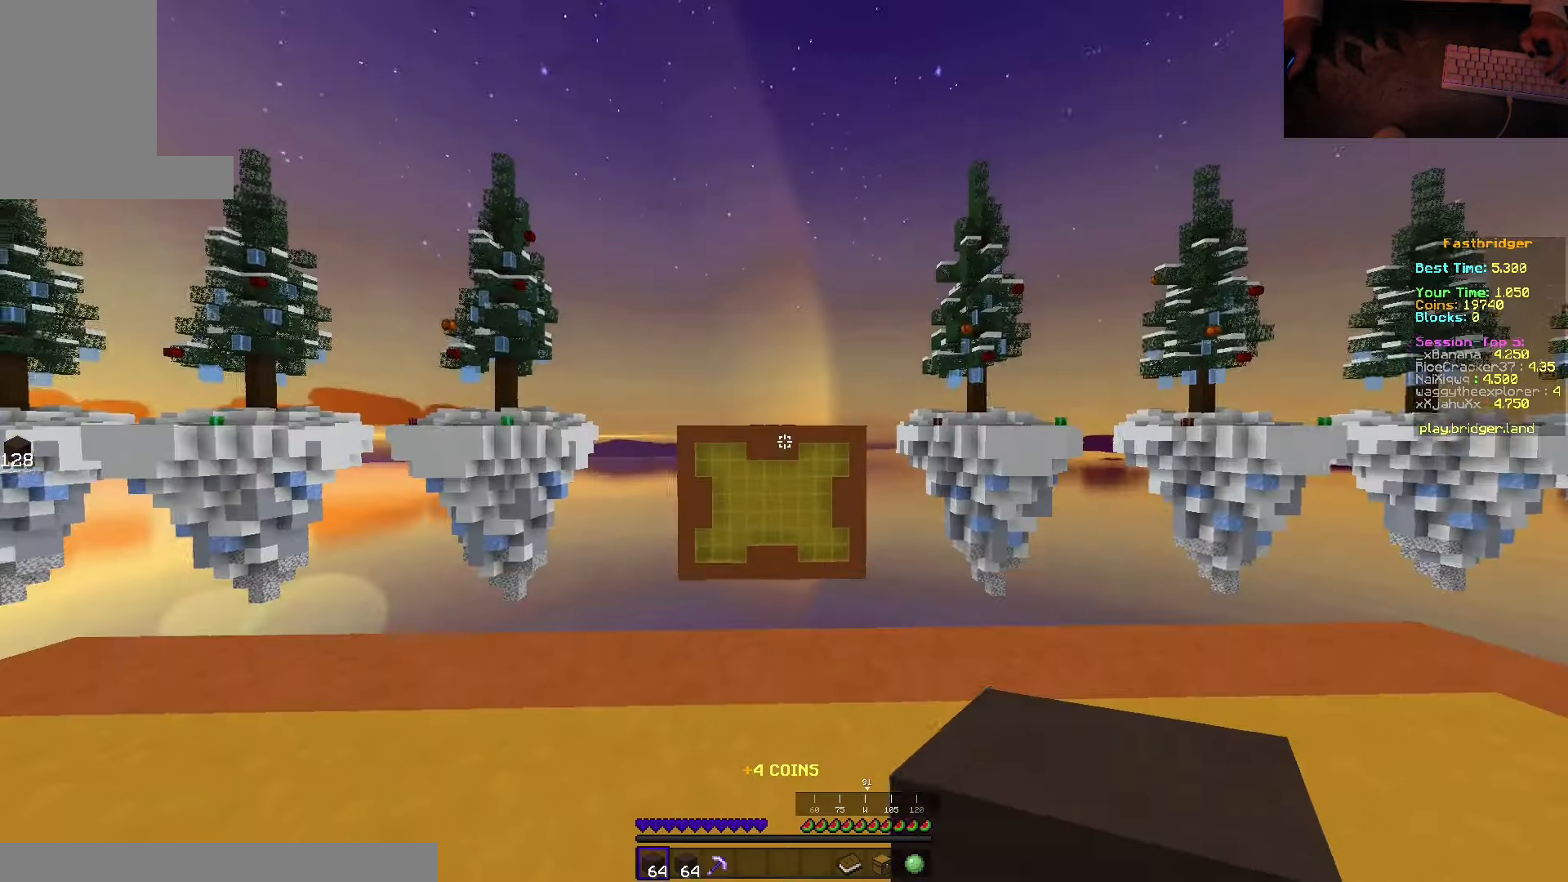
{"keys": ["d", "space", "w"], "mouse": [], "events": [[200, "space", "down"], [450, "d", "down"]]}
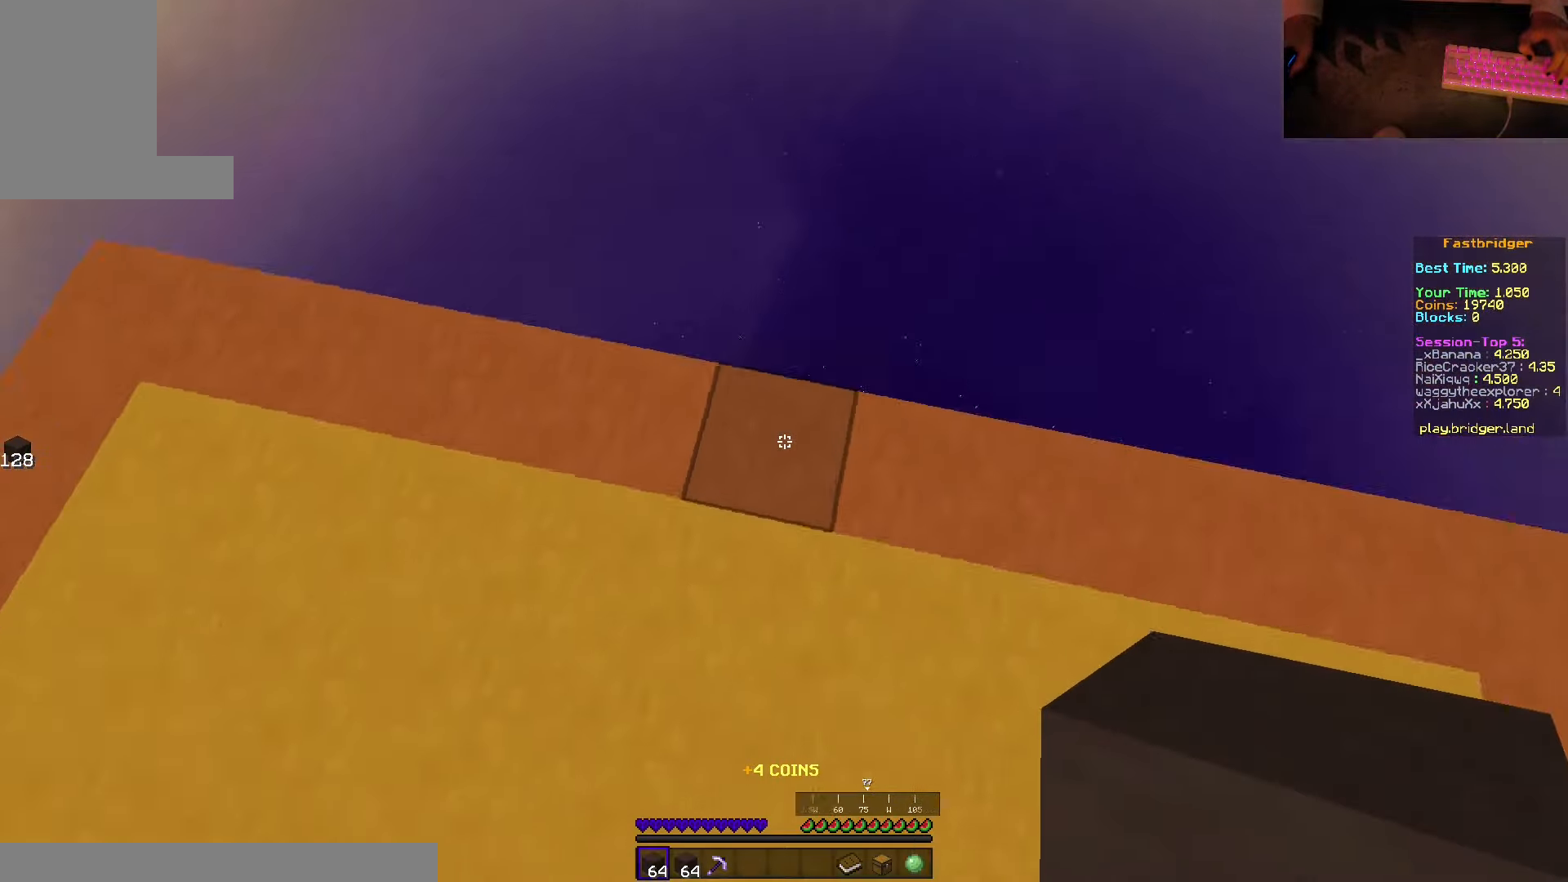
{"keys": ["d", "s", "space"], "mouse": ["right"], "events": [[17, "w", "up"], [184, "s", "down"], [467, "mouse_right", "down"]]}
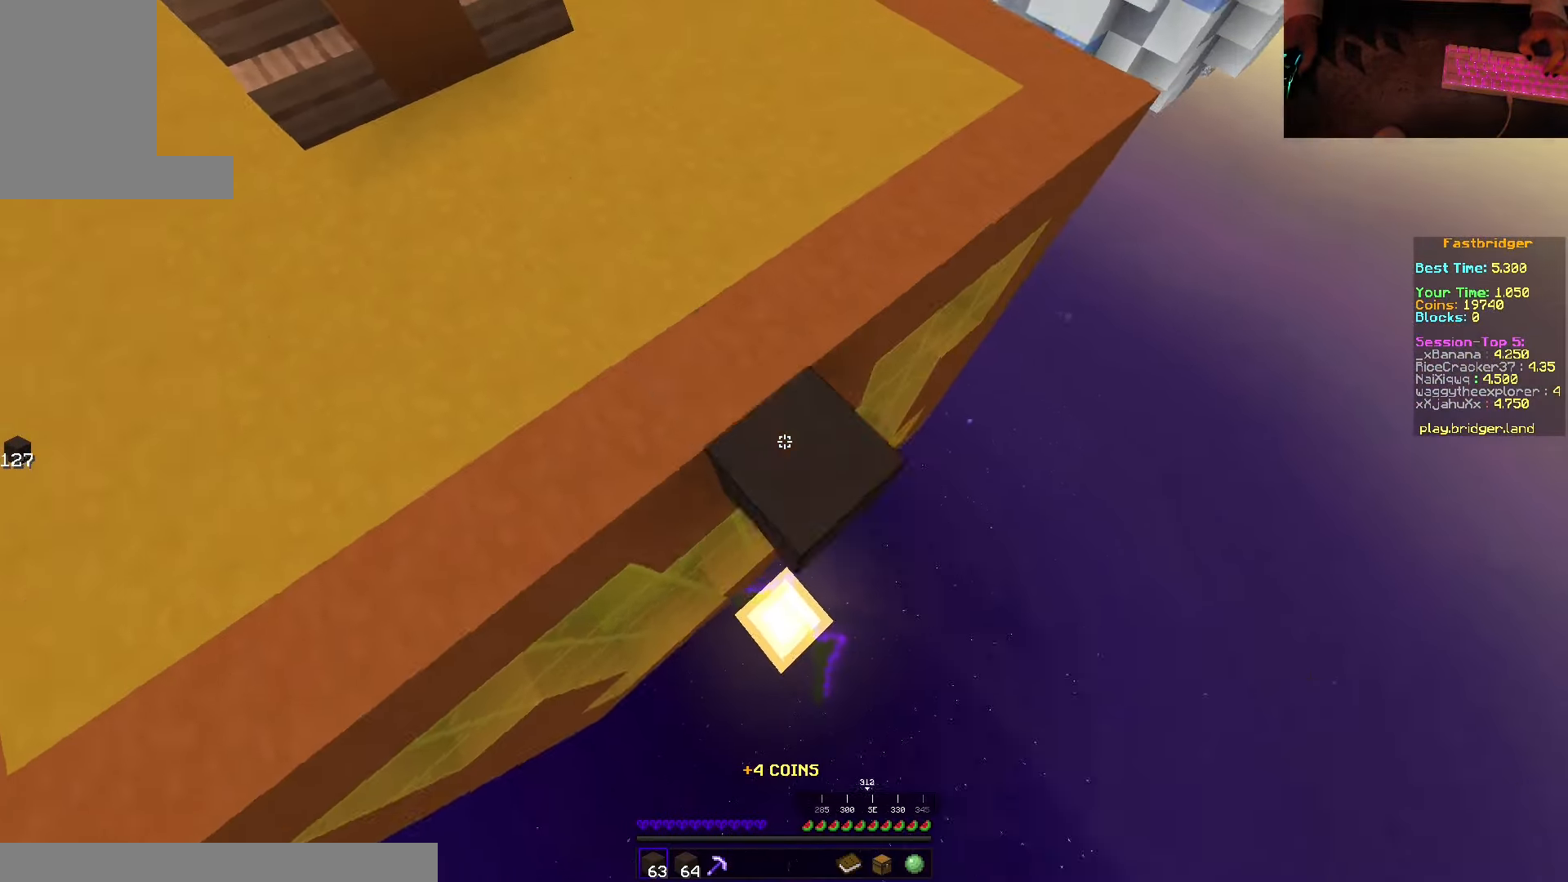
{"keys": ["d", "s", "space"], "mouse": [], "events": [[100, "mouse_right", "up"], [234, "mouse_right", "down"], [500, "mouse_right", "up"]]}
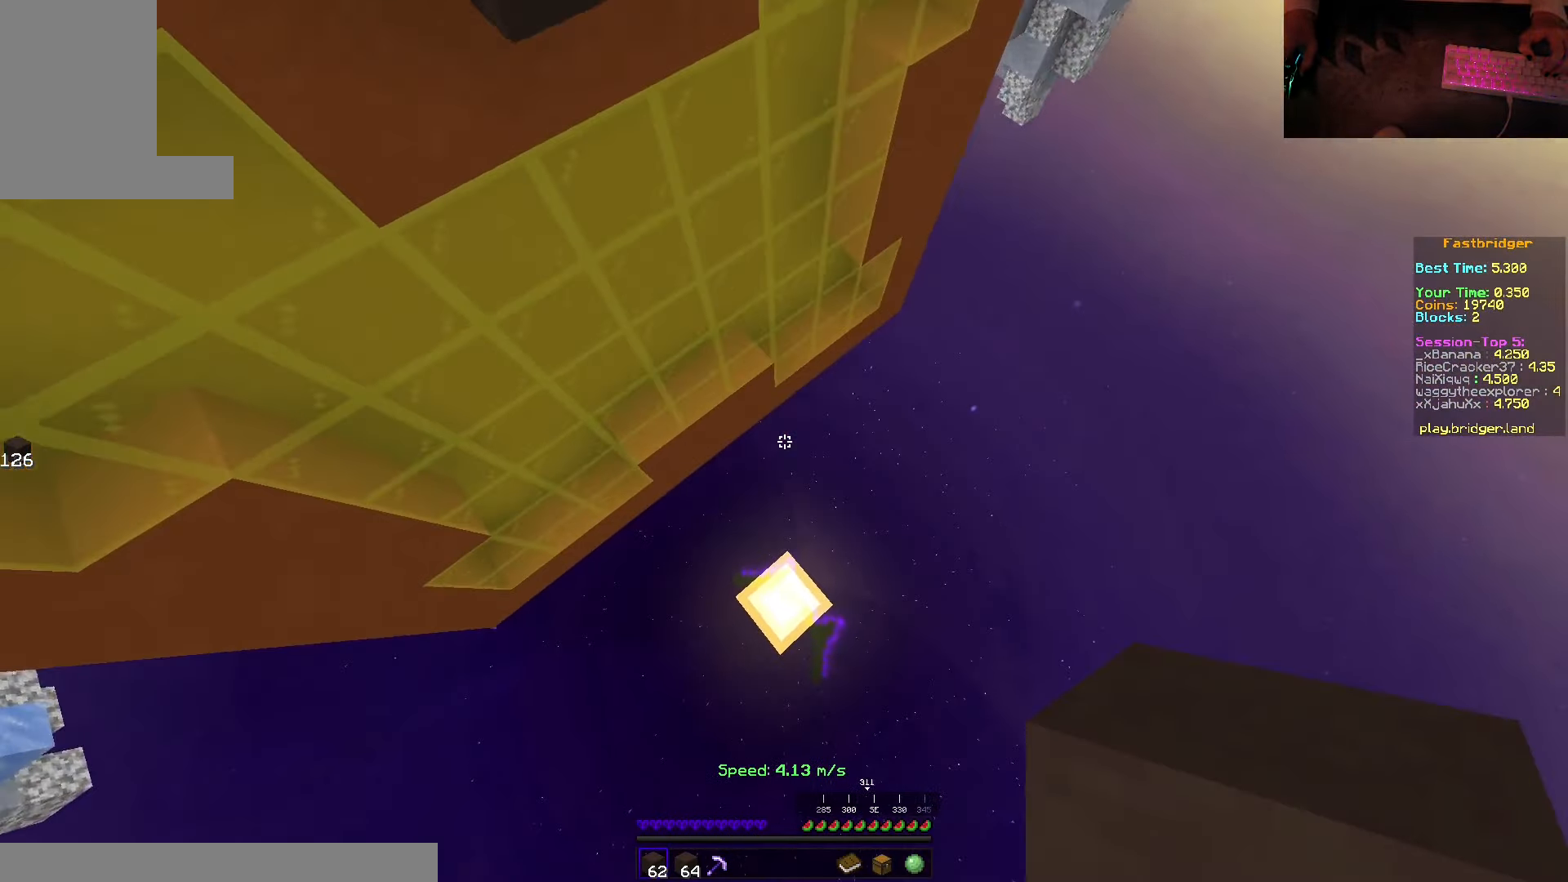
{"keys": [], "mouse": ["right"], "events": [[100, "space", "up"], [167, "d", "up"], [167, "s", "up"], [350, "mouse_right", "down"]]}
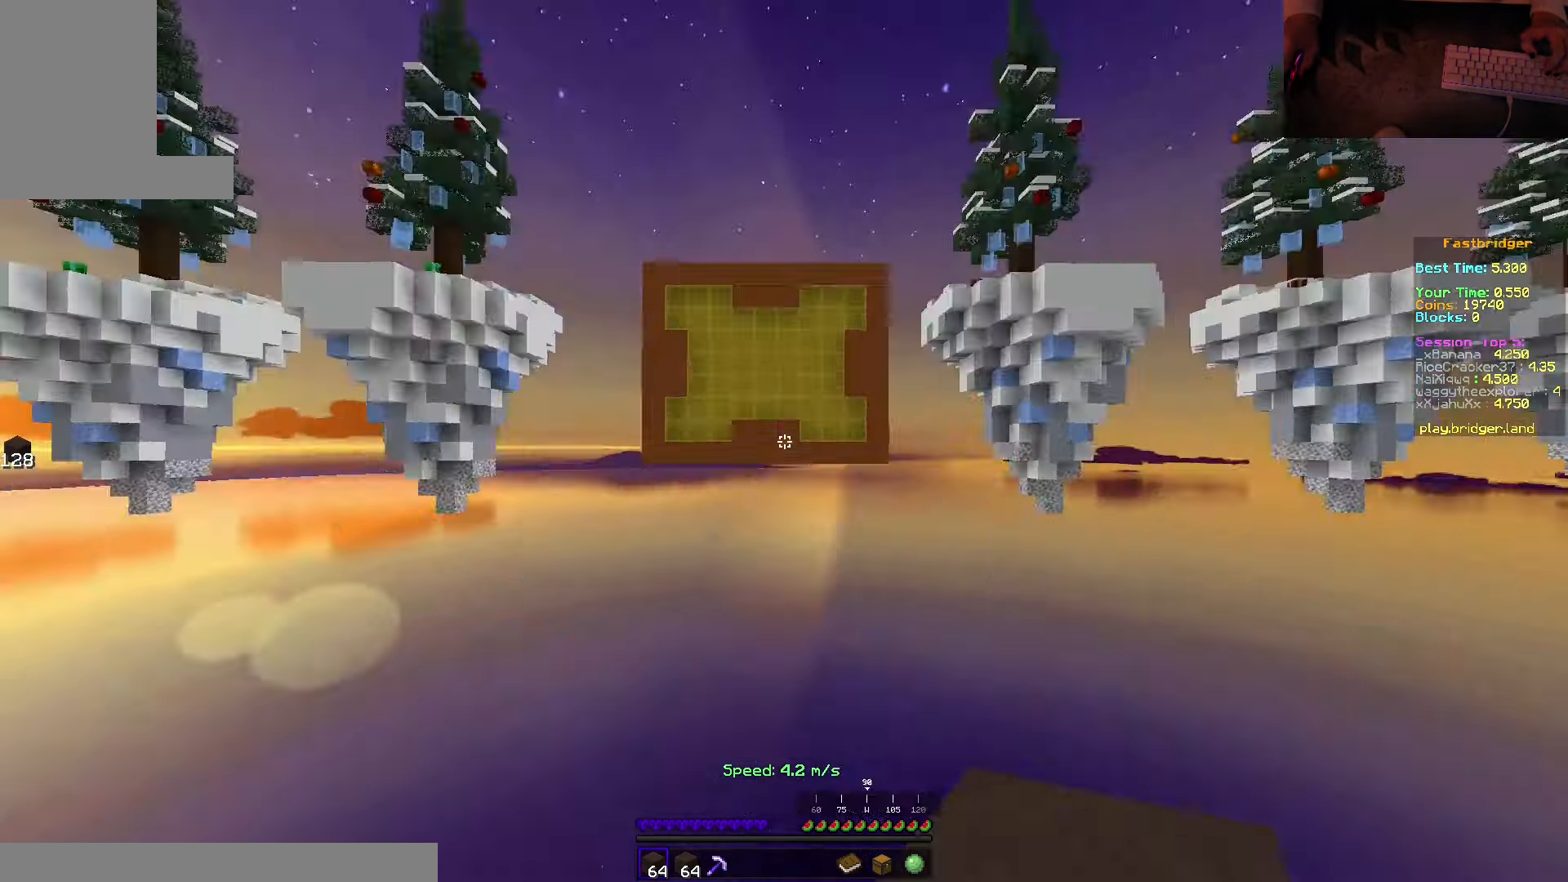
{"keys": ["space", "w"], "mouse": [], "events": [[17, "mouse_right", "up"], [250, "w", "down"], [417, "space", "down"]]}
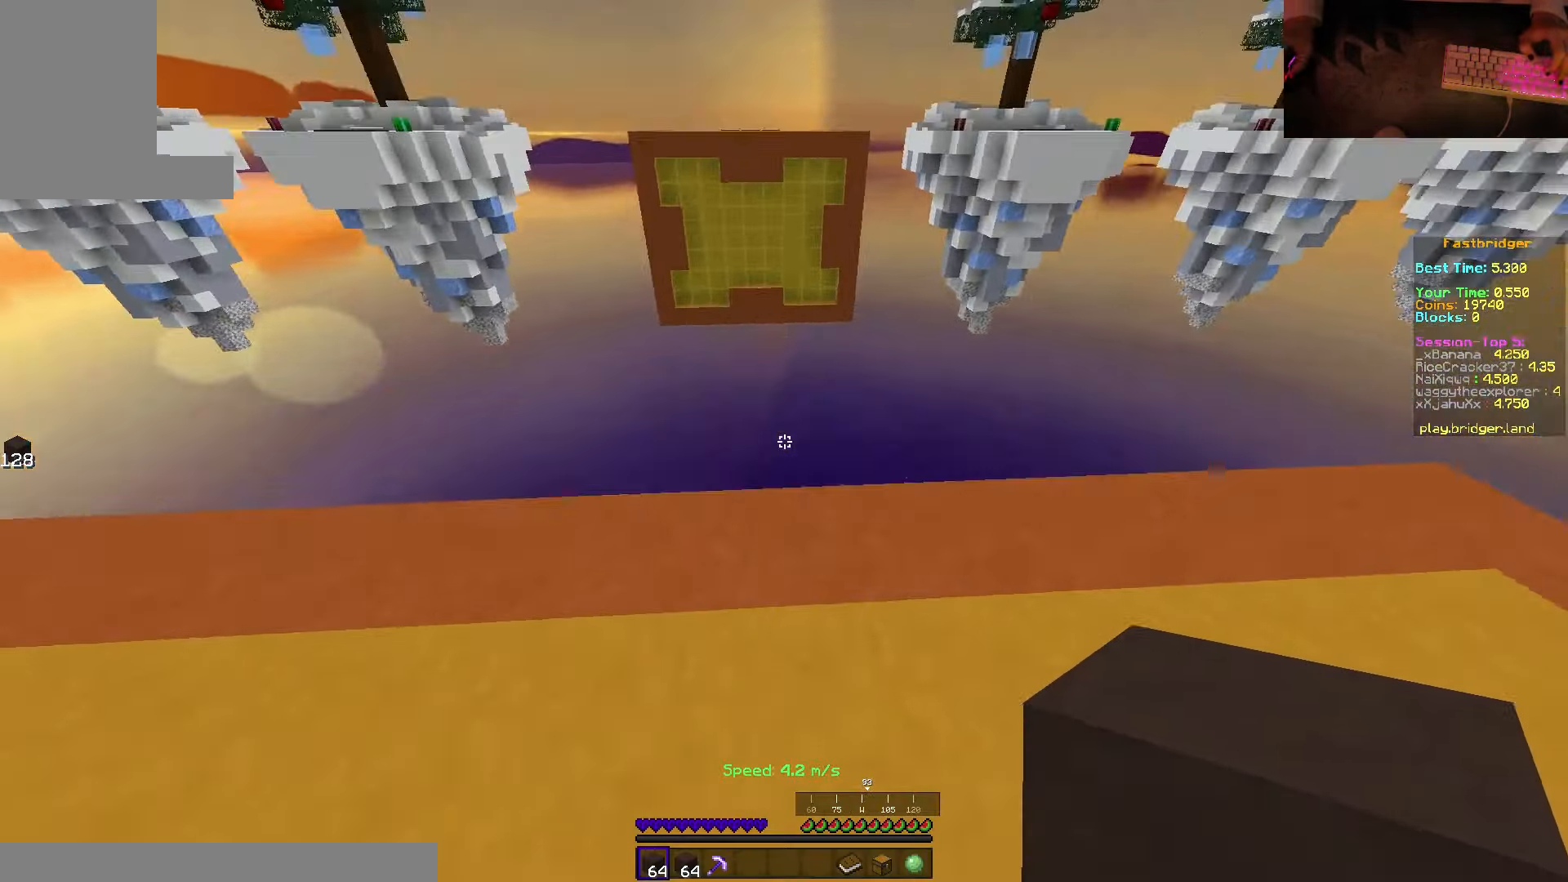
{"keys": ["d", "s", "space"], "mouse": [], "events": [[217, "d", "down"], [267, "w", "up"], [434, "s", "down"]]}
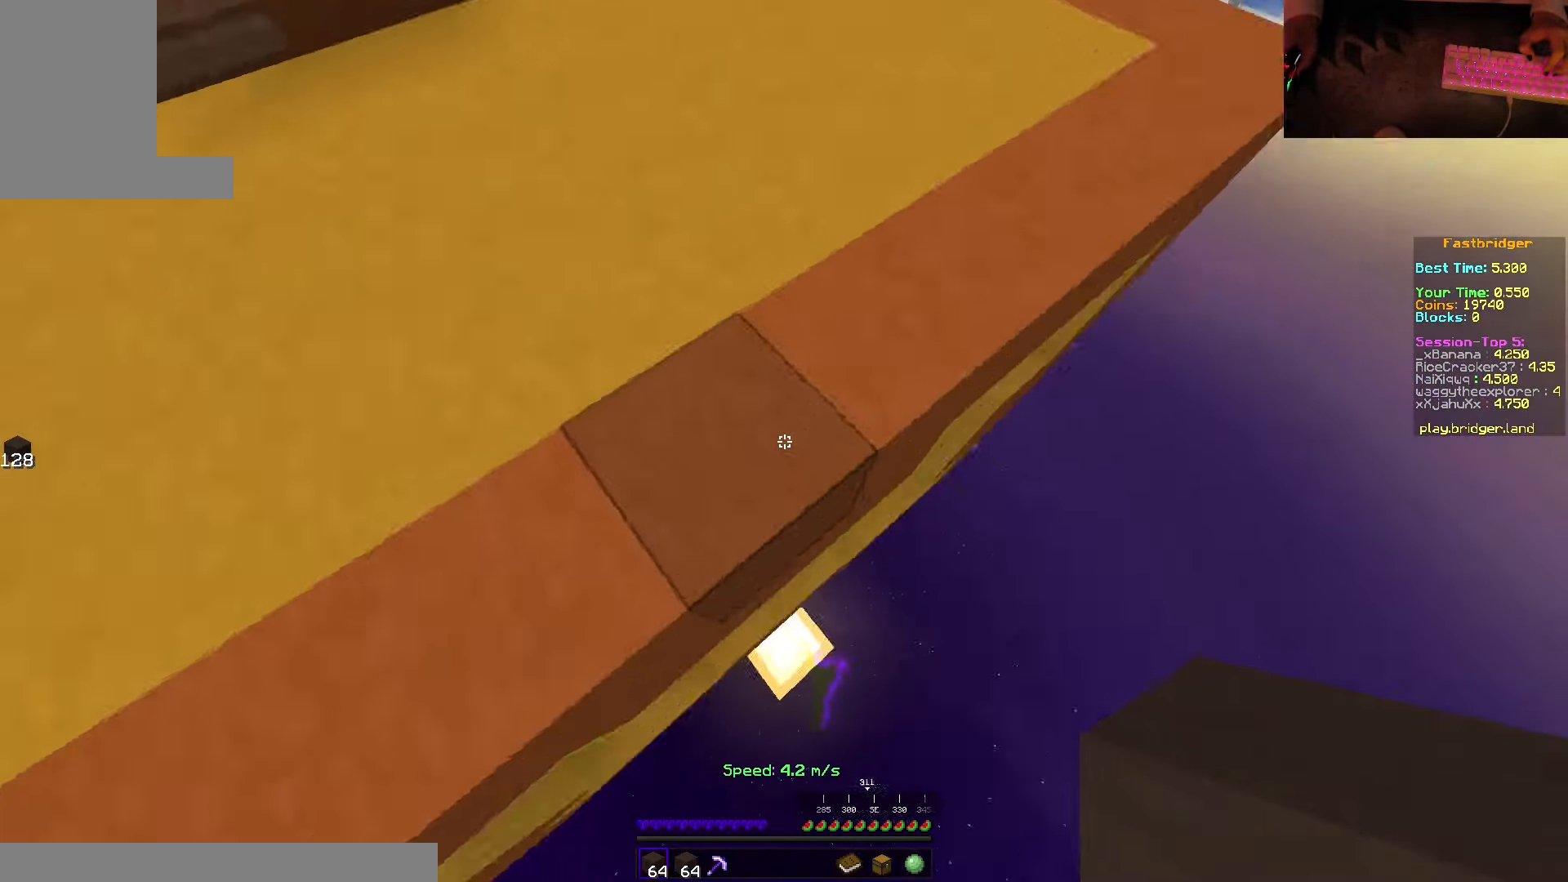
{"keys": ["d", "s", "space"], "mouse": ["right"], "events": [[100, "d", "up"], [184, "mouse_right", "down"], [317, "d", "down"]]}
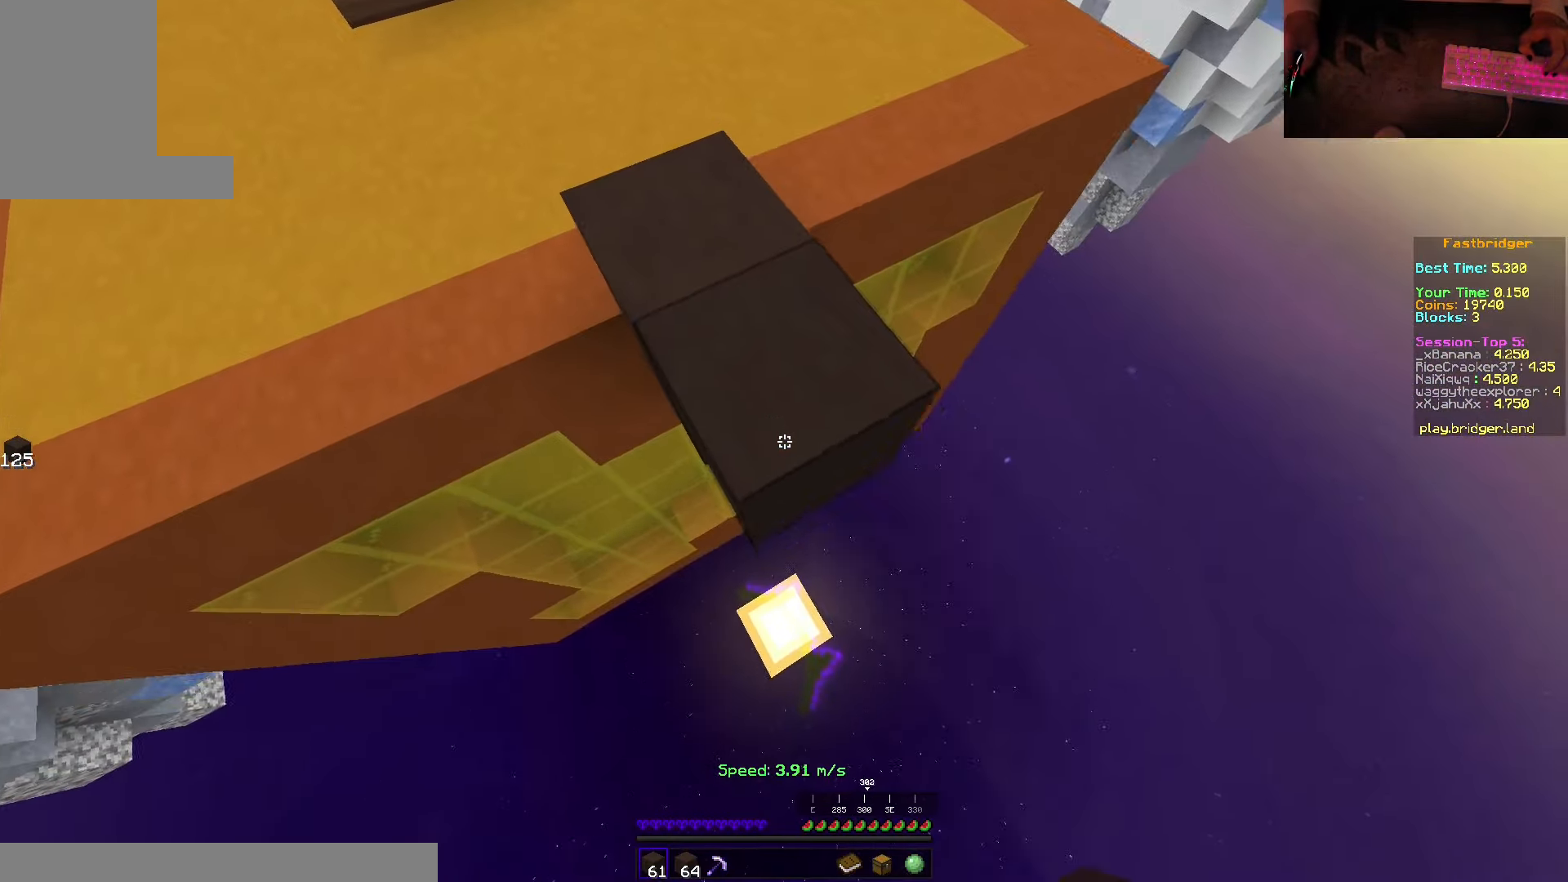
{"keys": ["d"], "mouse": [], "events": [[350, "mouse_right", "up"], [400, "space", "up"], [417, "s", "up"]]}
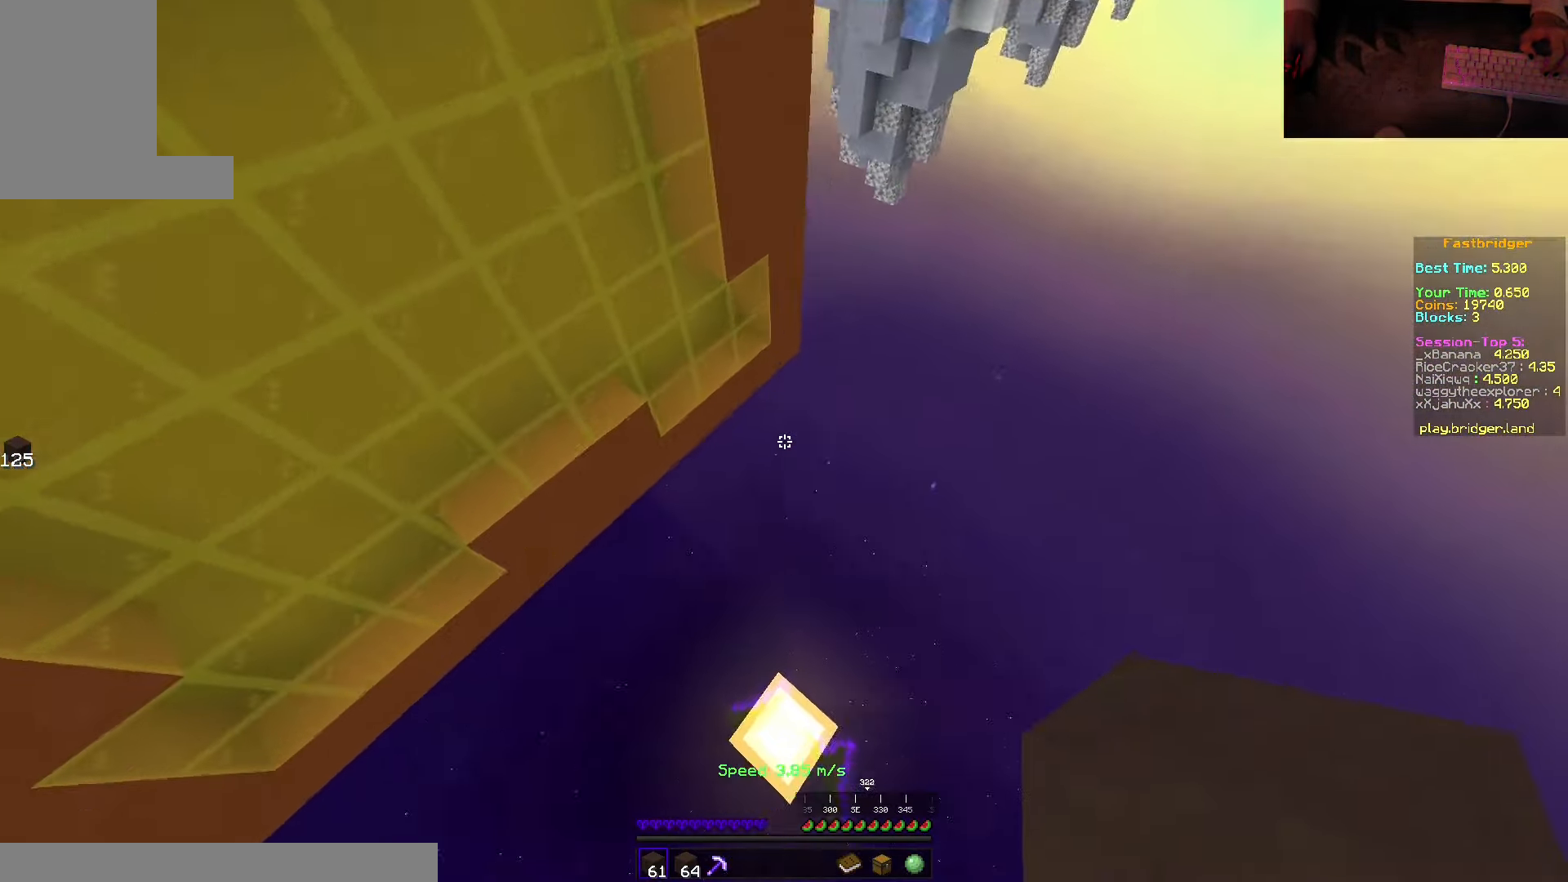
{"keys": [], "mouse": [], "events": [[134, "mouse_right", "down"], [184, "d", "up"], [384, "mouse_right", "up"]]}
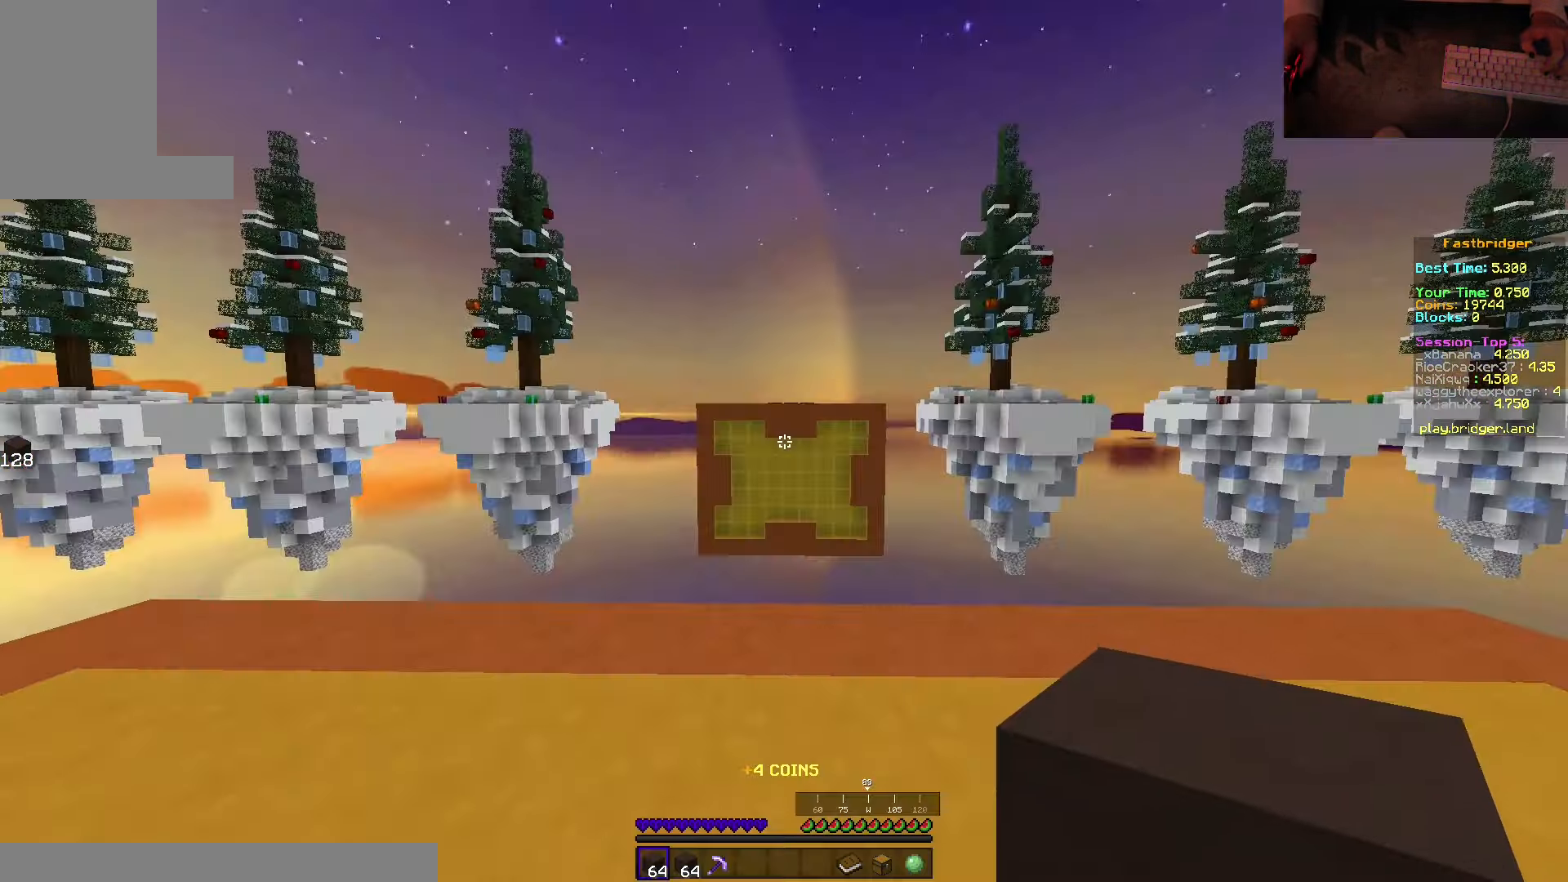
{"keys": [], "mouse": [], "events": [[116, "mouse_right", "down"], [316, "mouse_right", "up"]]}
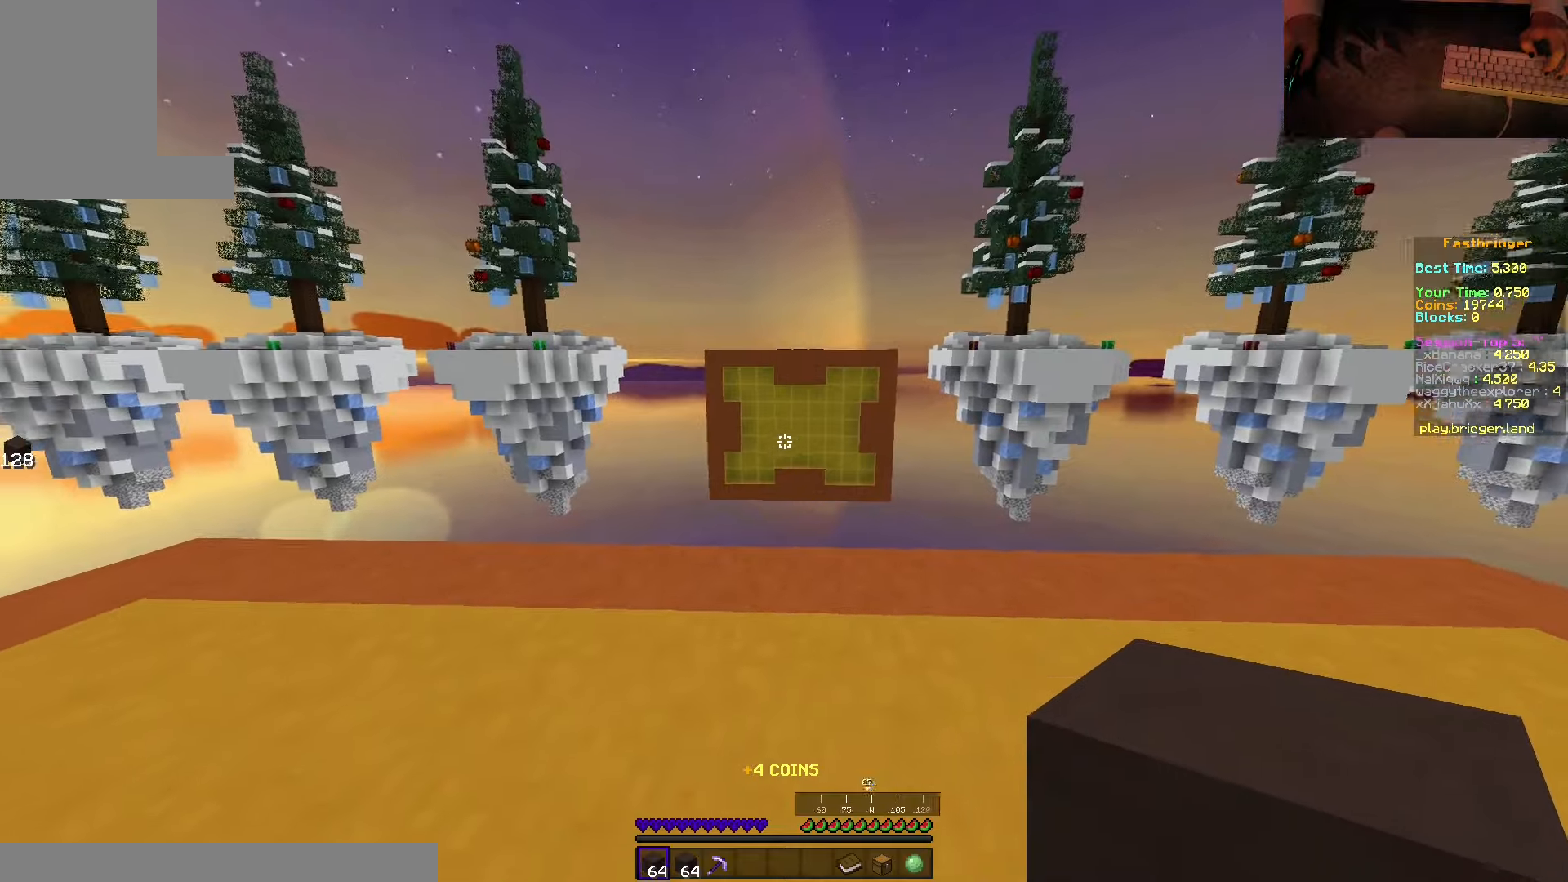
{"keys": [], "mouse": [], "events": [[66, "mouse_right", "down"], [266, "mouse_right", "up"]]}
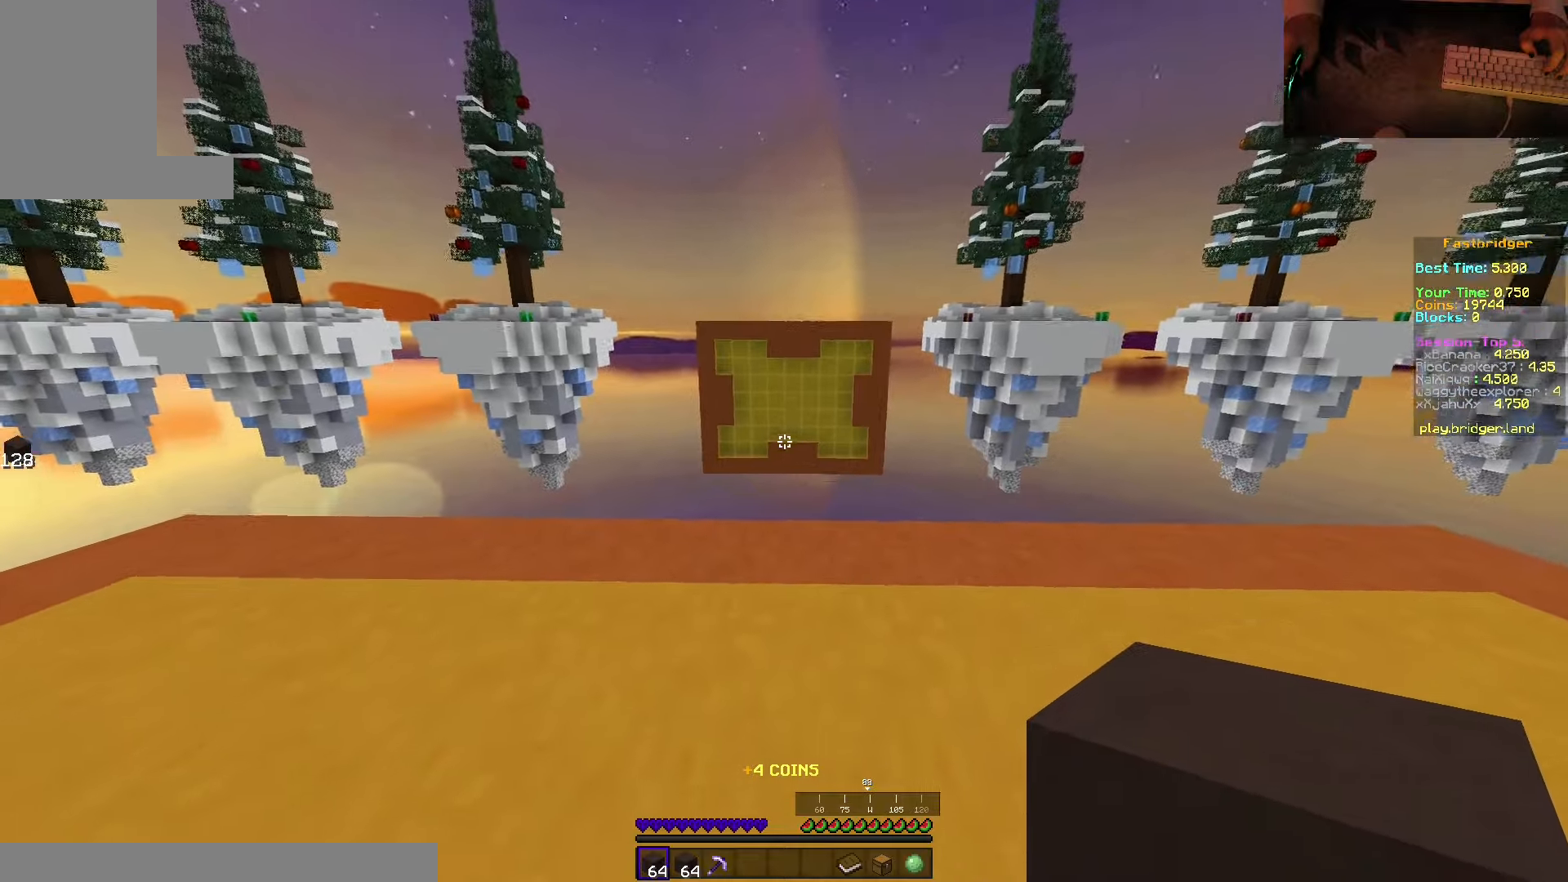
{"keys": [], "mouse": [], "events": [[16, "mouse_right", "down"], [283, "mouse_right", "up"]]}
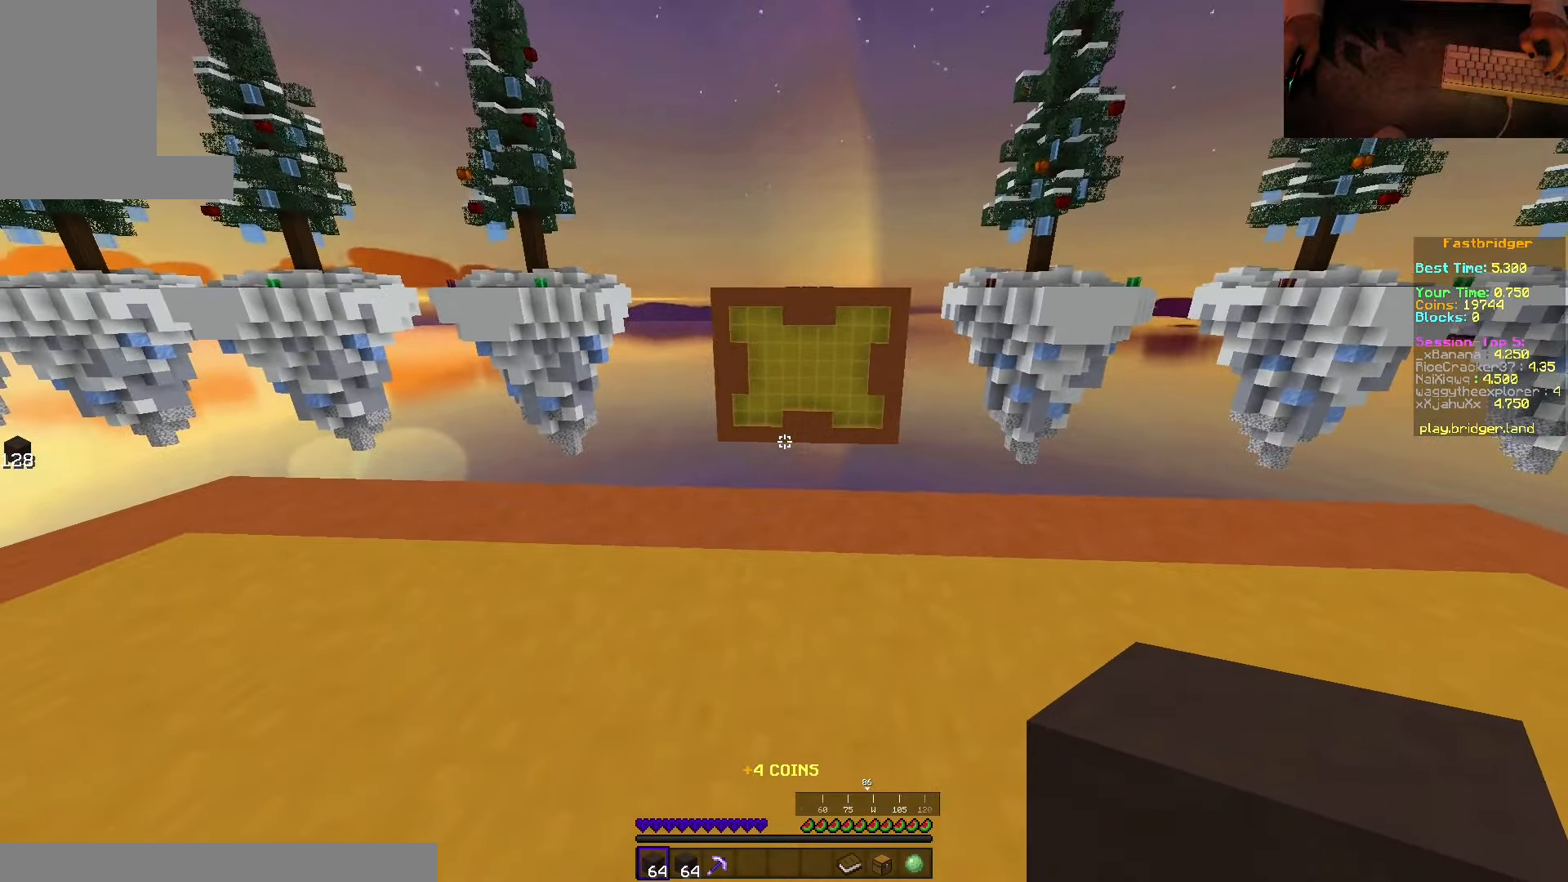
{"keys": [], "mouse": ["right"], "events": [[33, "mouse_right", "down"], [266, "mouse_right", "up"], [500, "mouse_right", "down"]]}
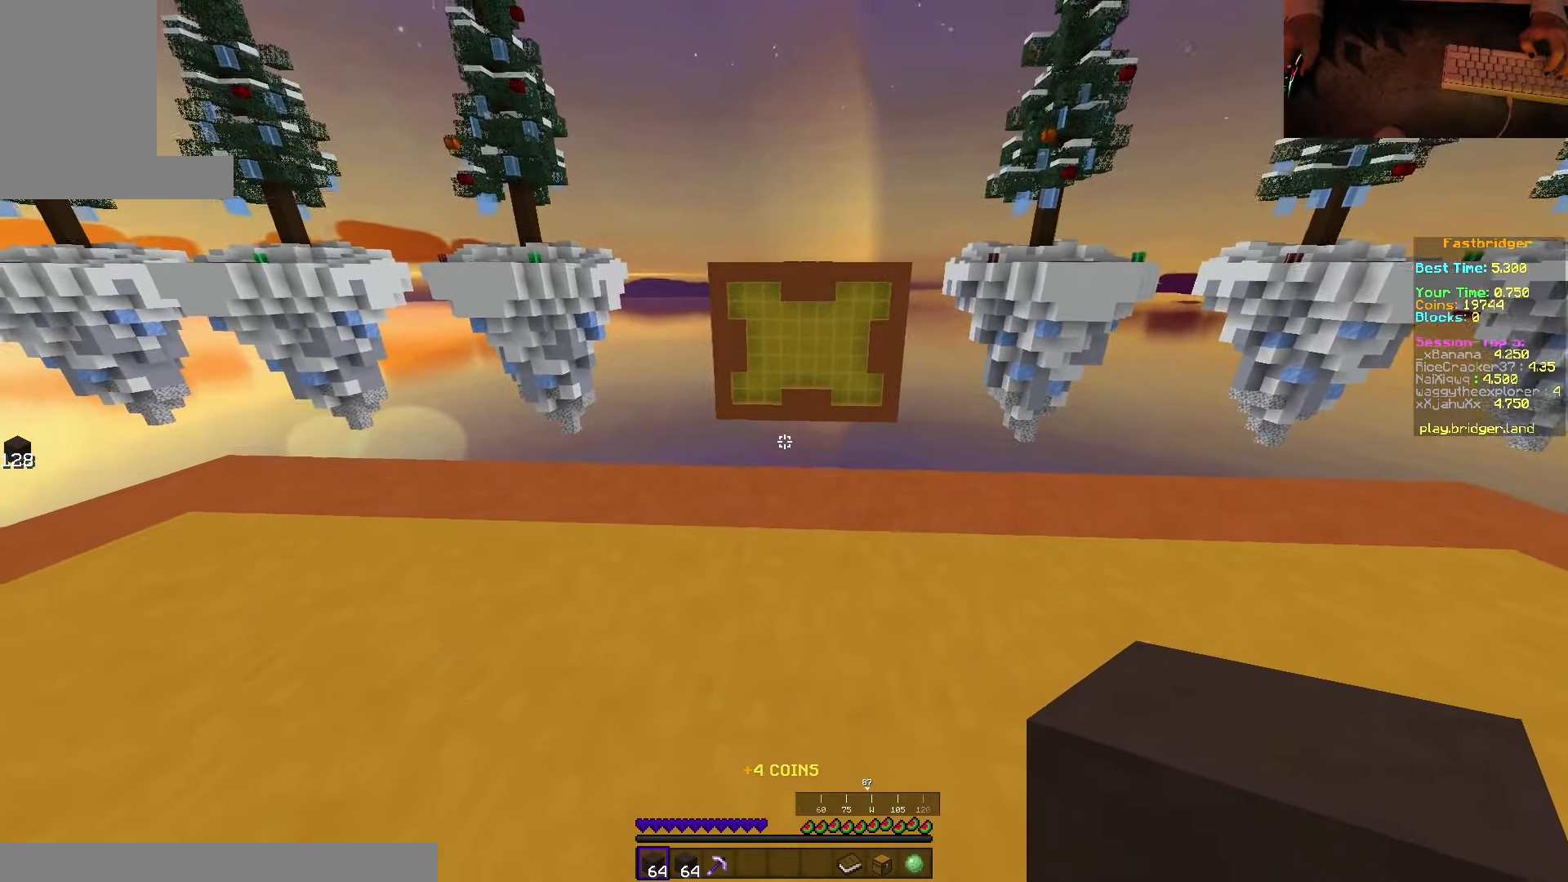
{"keys": [], "mouse": [], "events": [[316, "mouse_right", "up"]]}
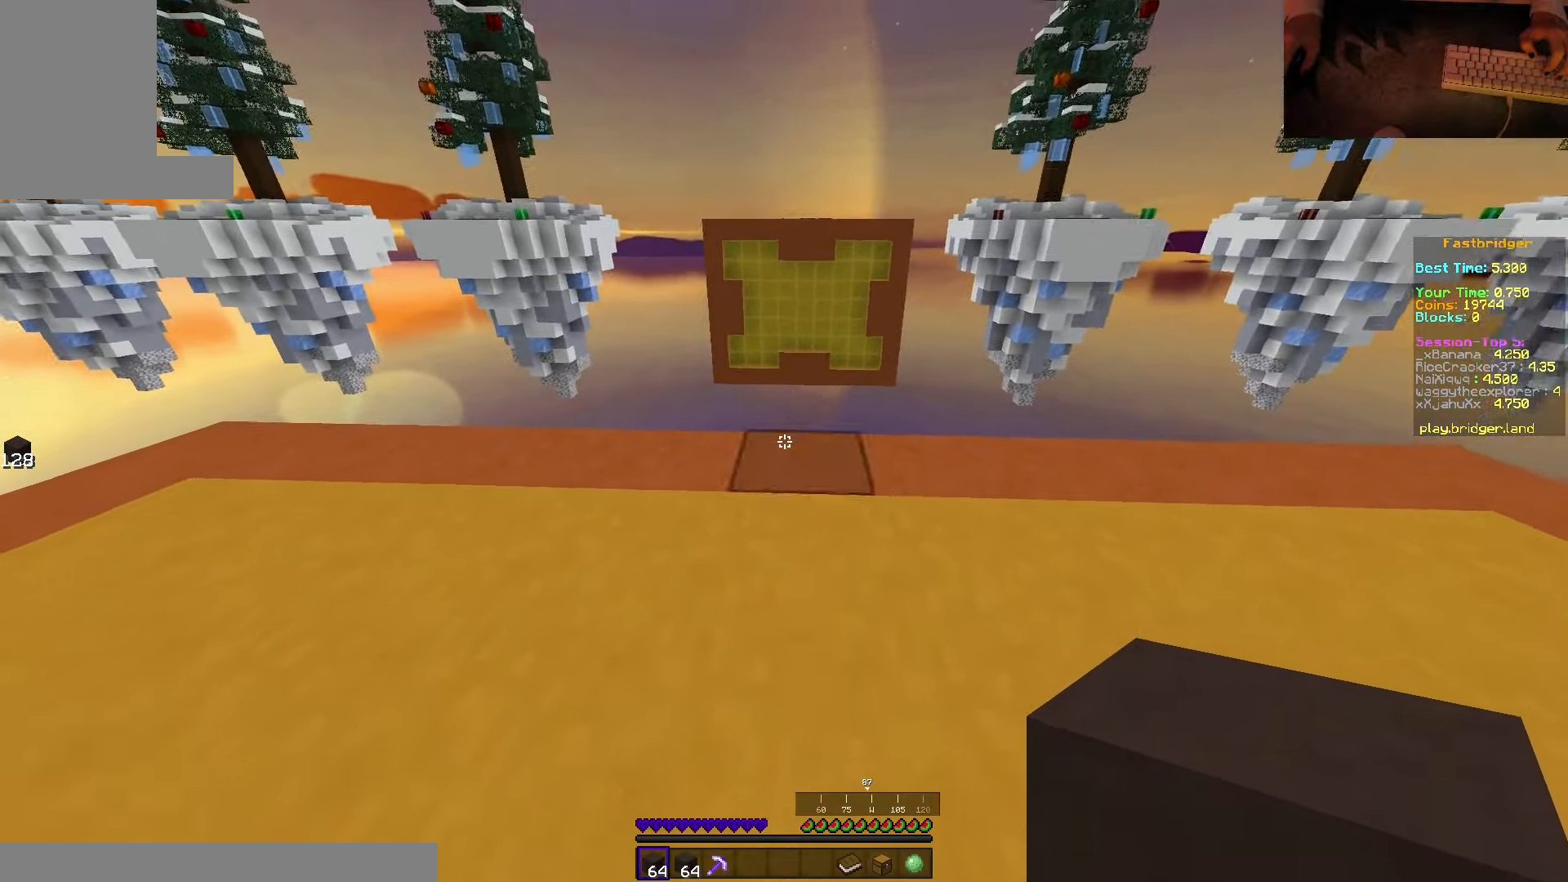
{"keys": [], "mouse": [], "events": [[66, "mouse_right", "down"], [316, "mouse_right", "up"]]}
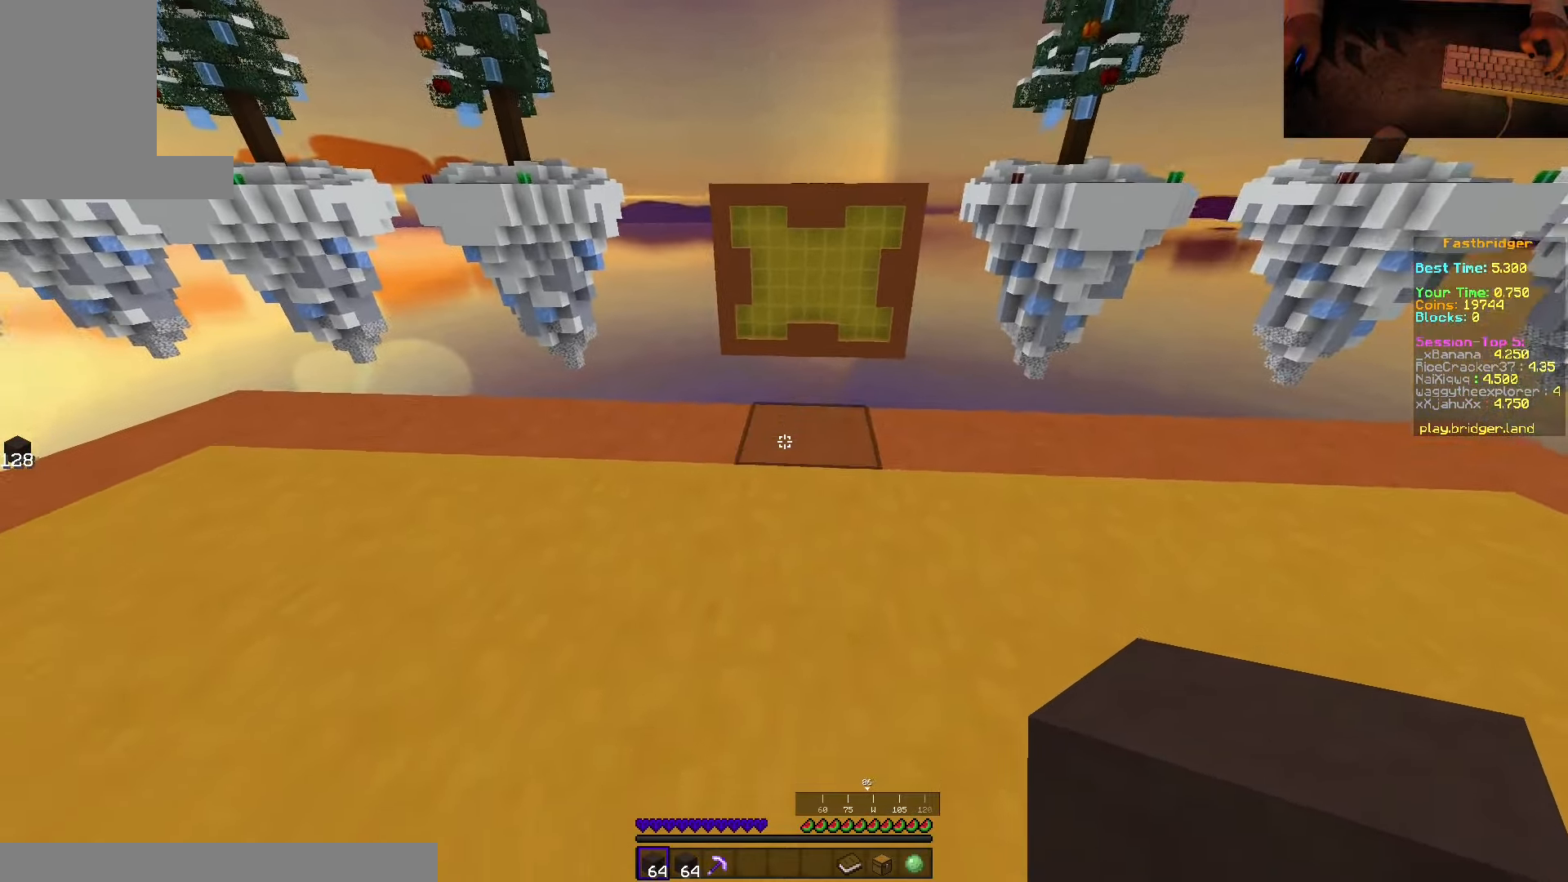
{"keys": [], "mouse": [], "events": [[66, "mouse_right", "down"], [283, "mouse_right", "up"]]}
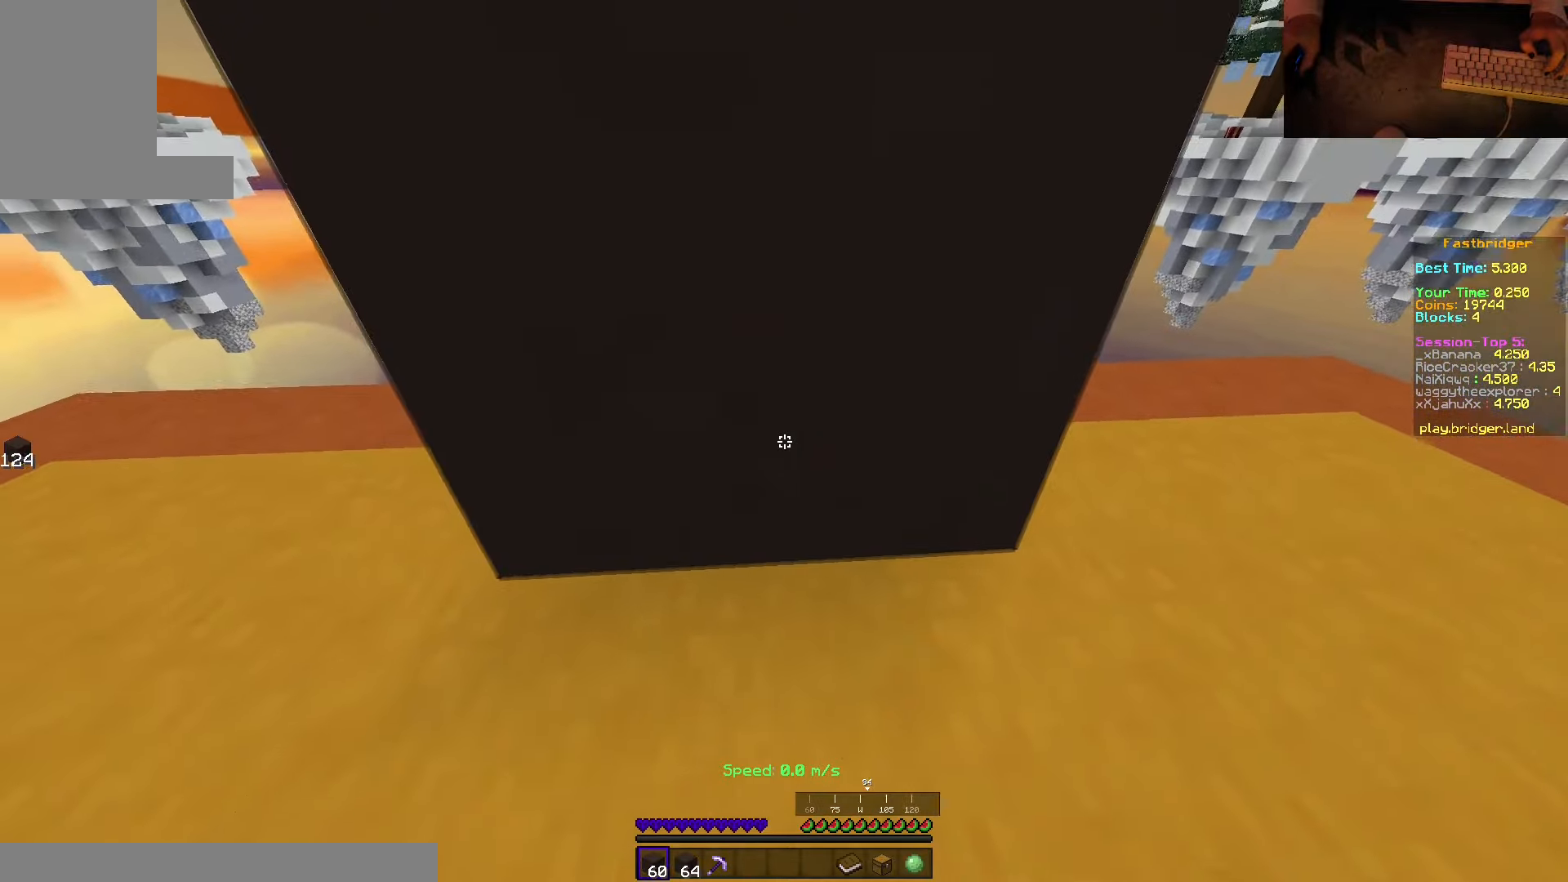
{"keys": ["d"], "mouse": ["right"], "events": [[116, "mouse_right", "down"], [283, "d", "down"]]}
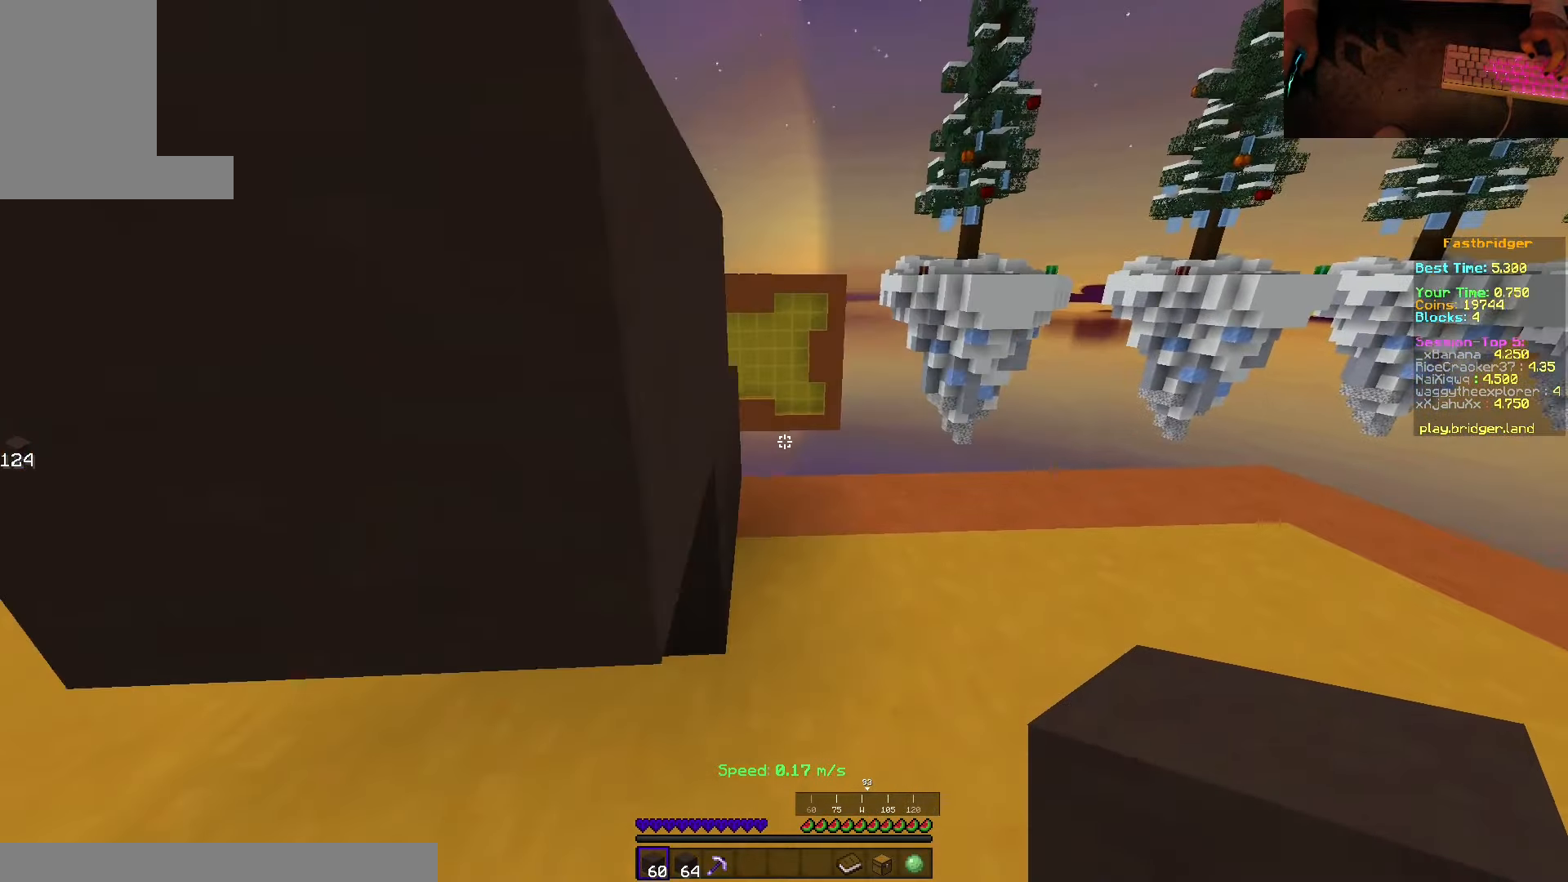
{"keys": ["d"], "mouse": [], "events": [[116, "mouse_right", "up"]]}
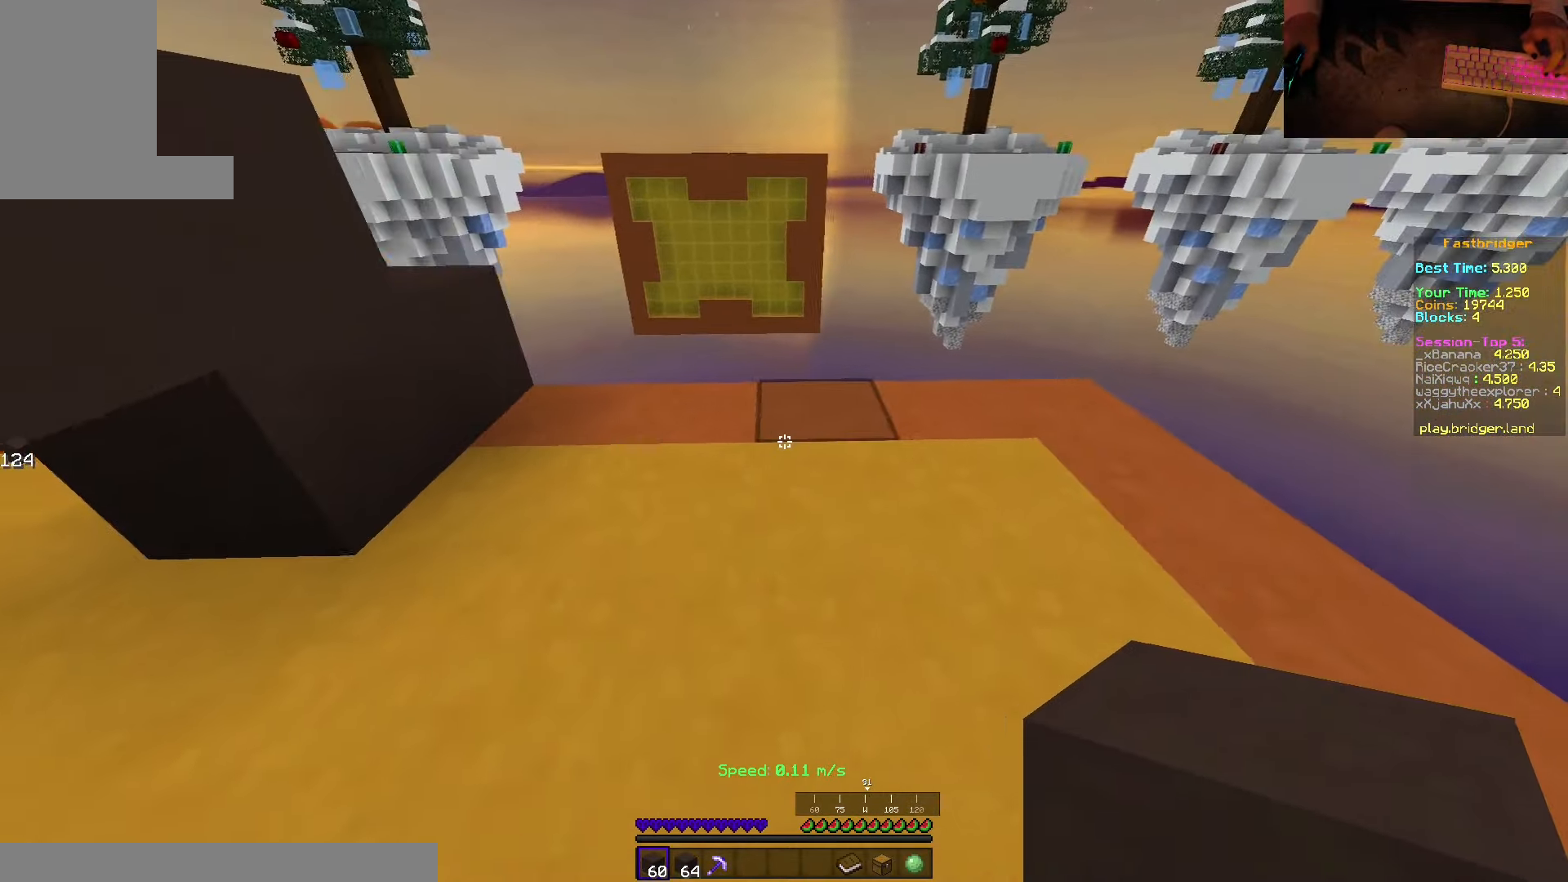
{"keys": ["a"], "mouse": [], "events": [[450, "a", "down"], [483, "d", "up"]]}
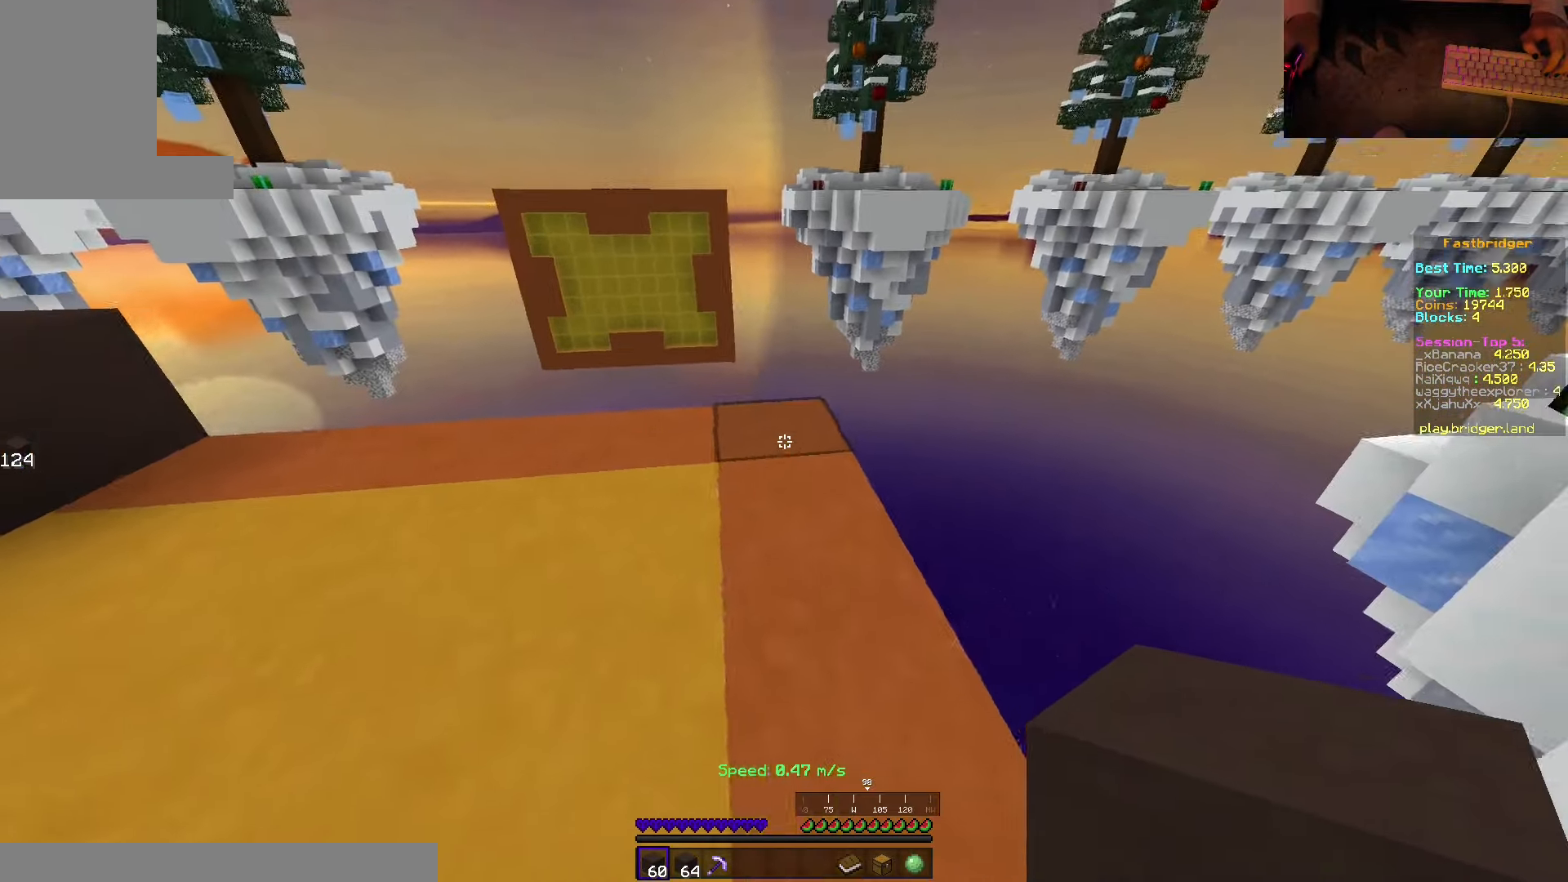
{"keys": ["a"], "mouse": ["right"], "events": [[50, "mouse_right", "down"]]}
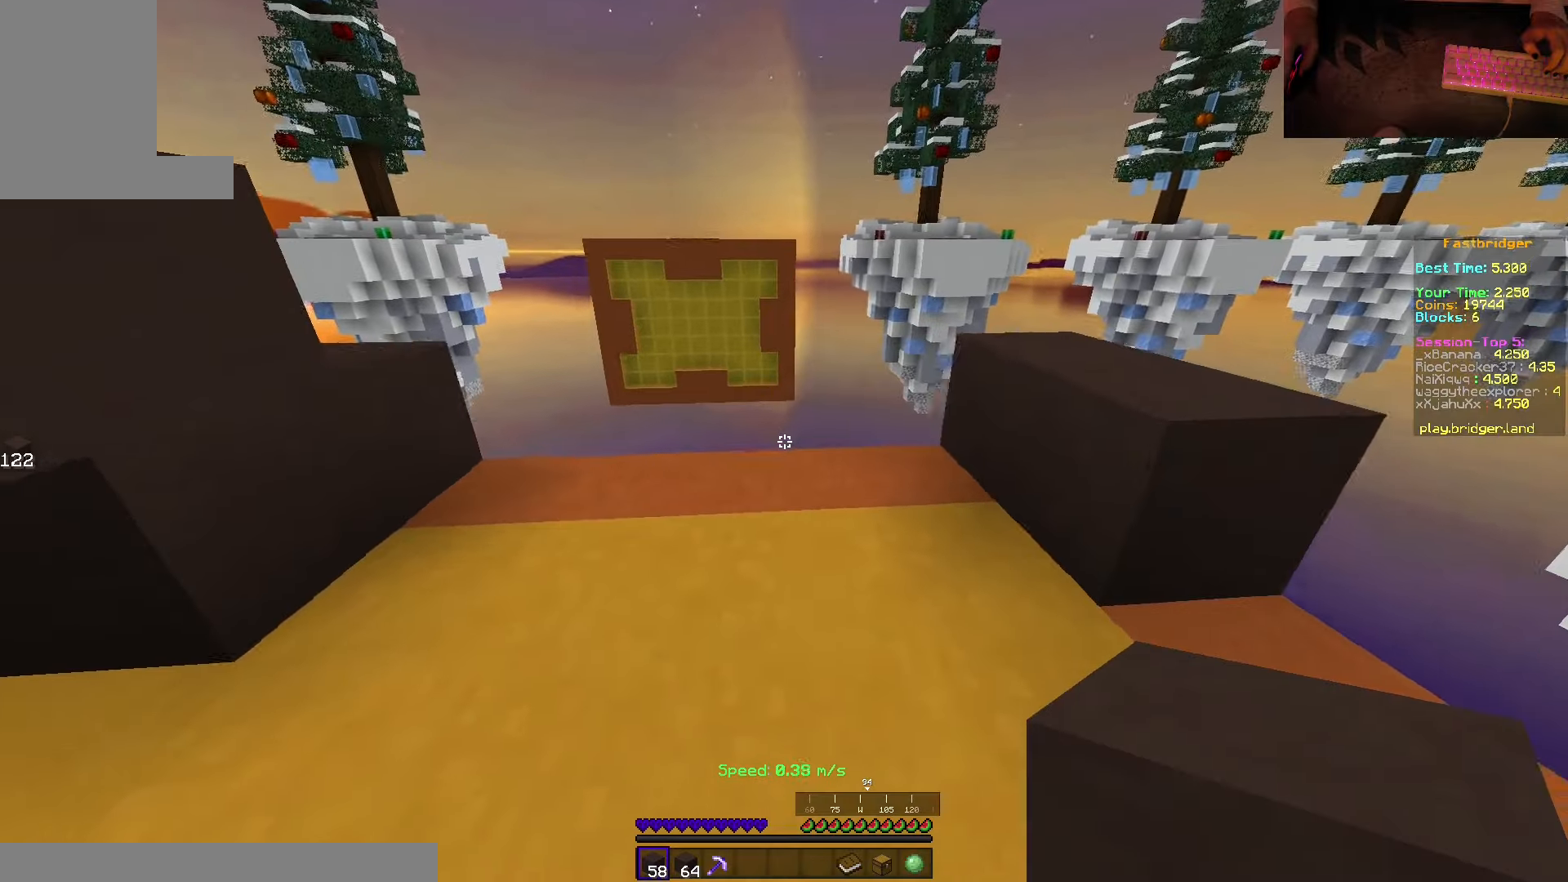
{"keys": ["d"], "mouse": [], "events": [[183, "d", "down"], [300, "a", "up"], [333, "mouse_right", "up"]]}
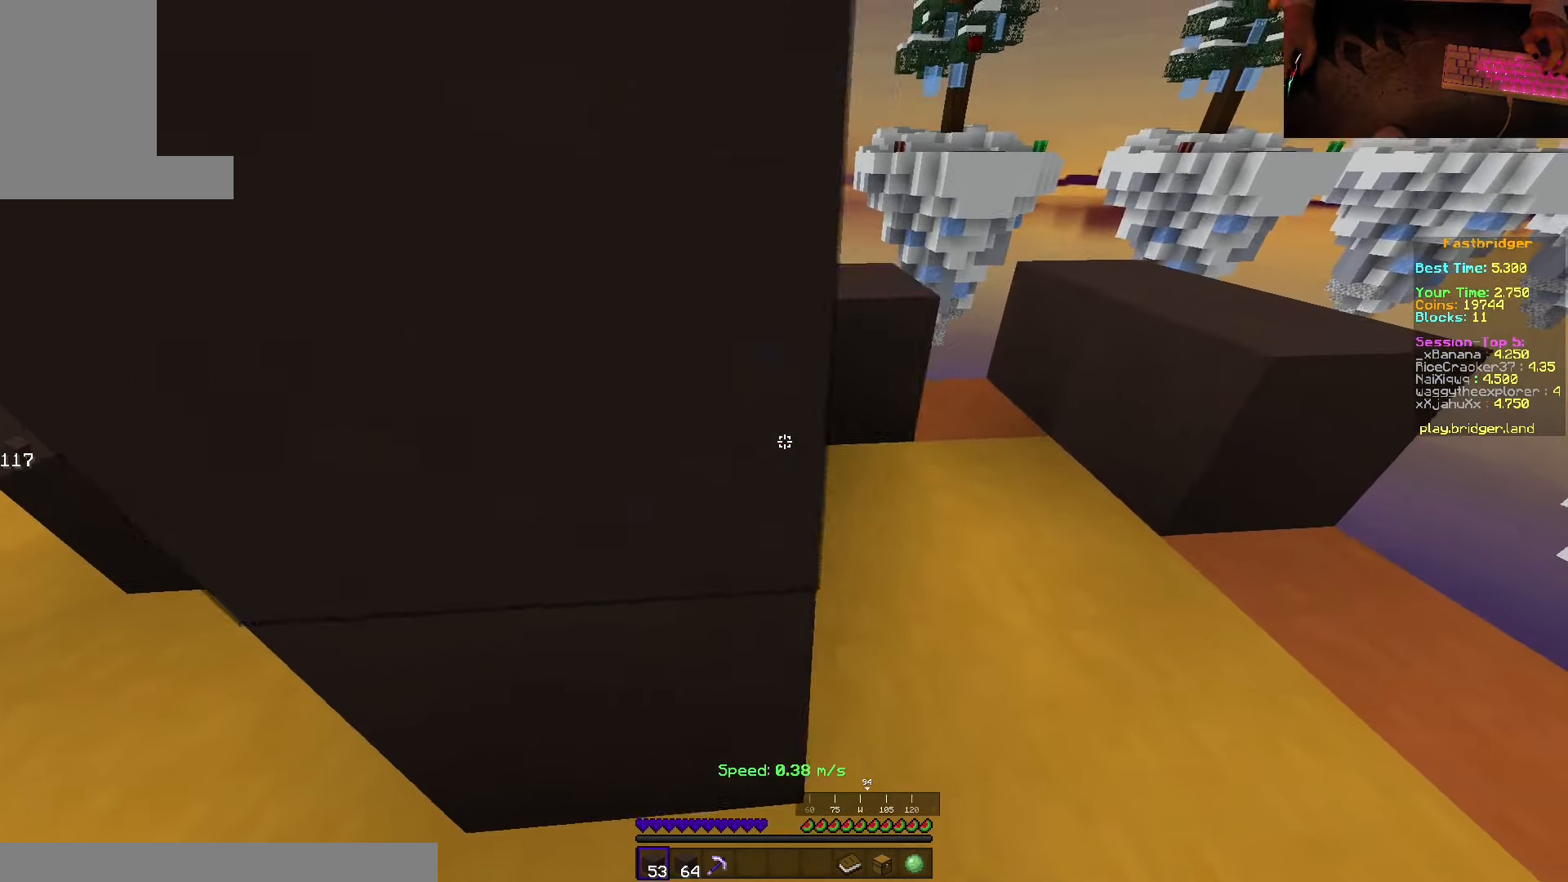
{"keys": ["d"], "mouse": [], "events": []}
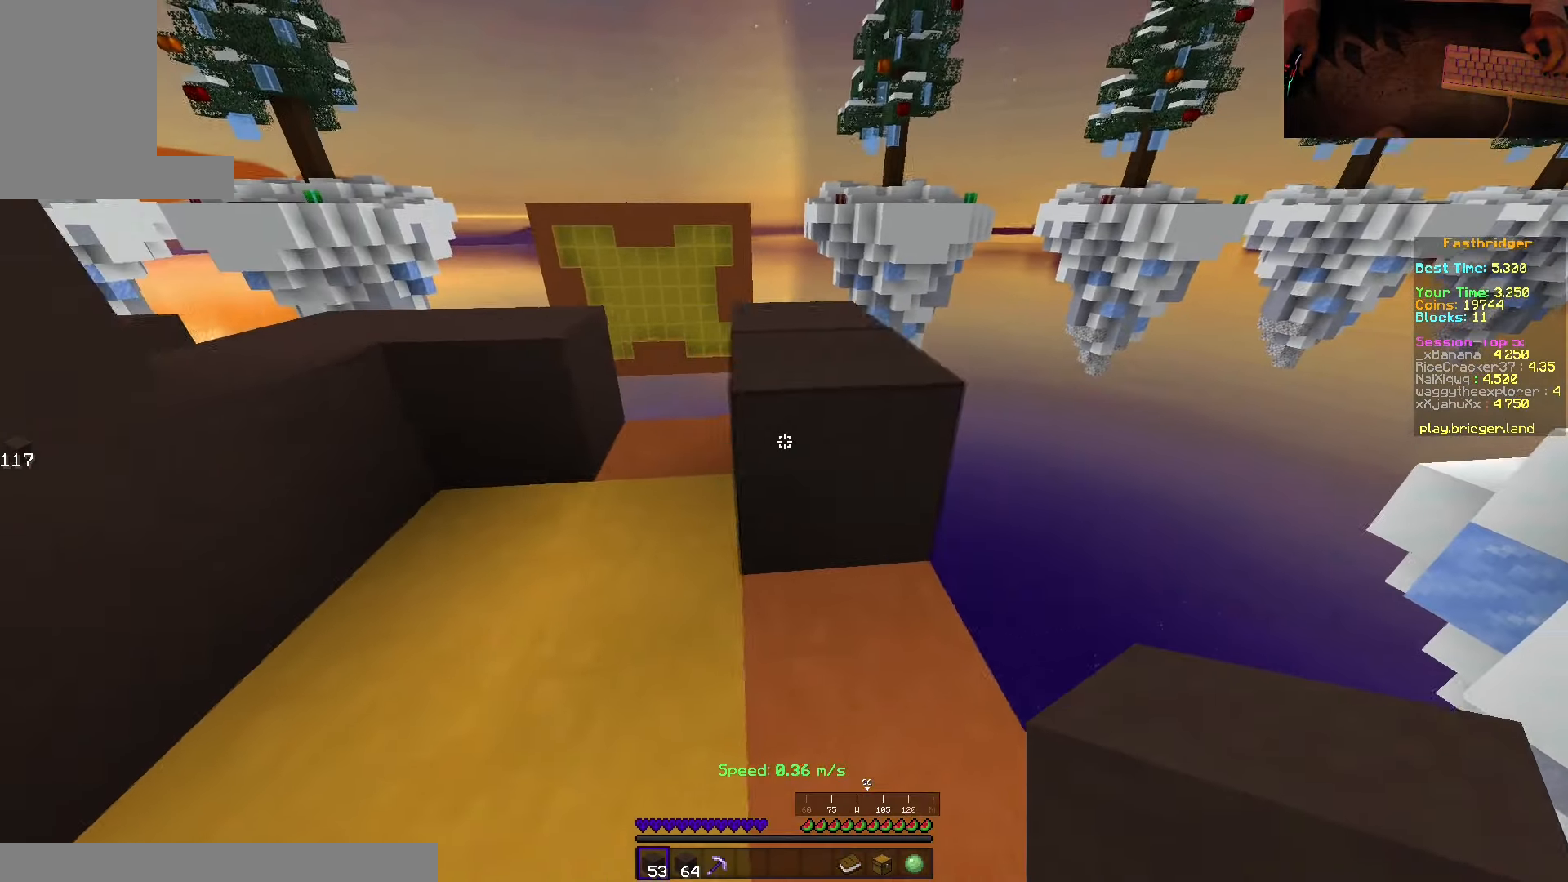
{"keys": ["a"], "mouse": ["right"], "events": [[33, "a", "down"], [50, "d", "up"], [67, "mouse_right", "down"]]}
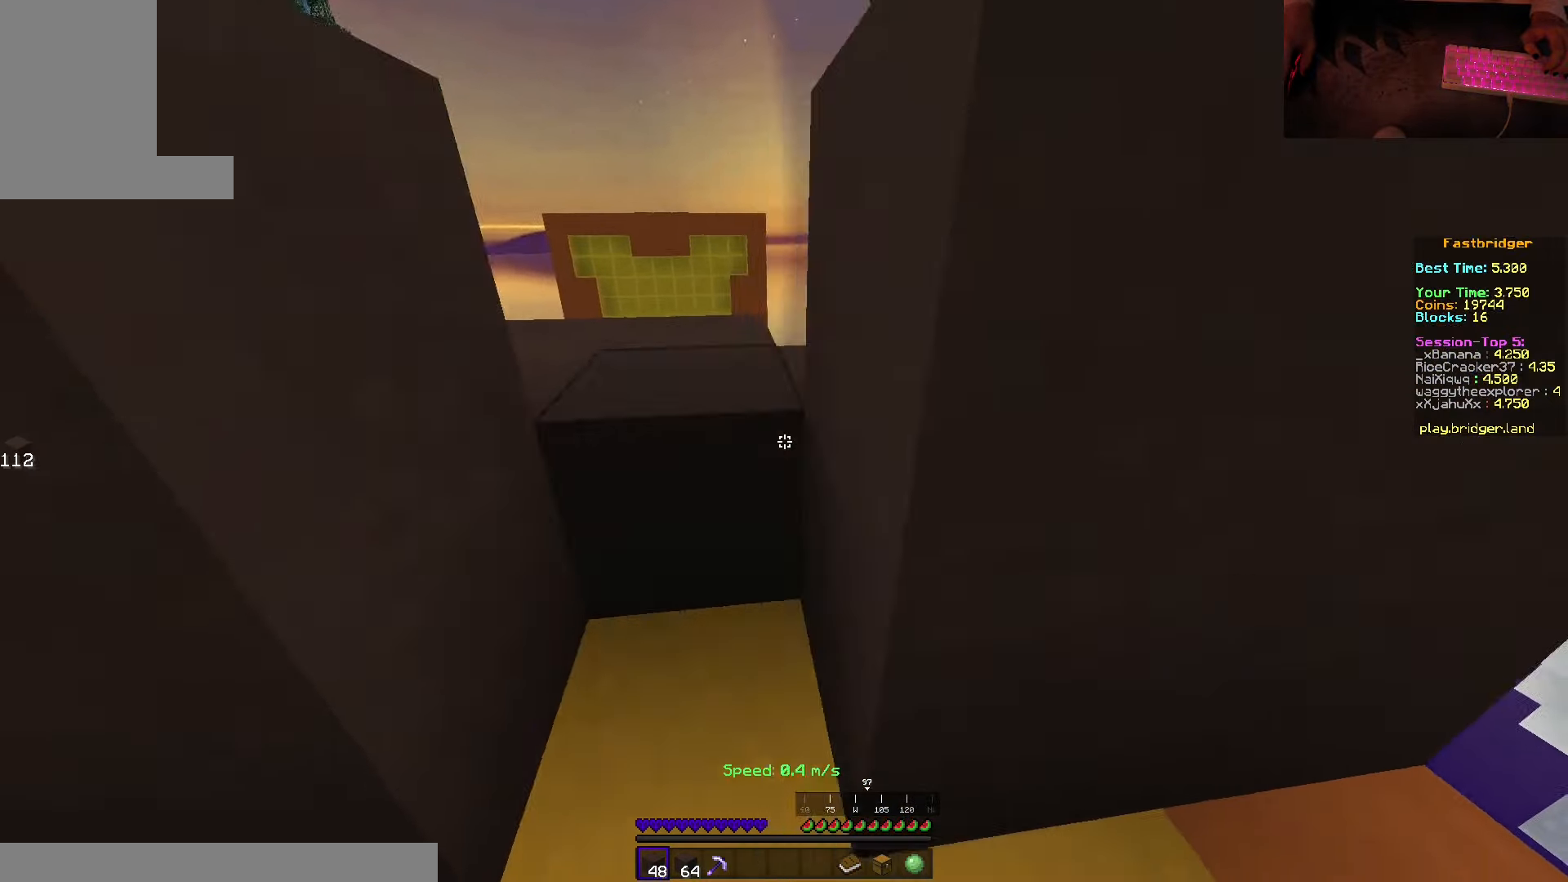
{"keys": ["a"], "mouse": ["right"]}
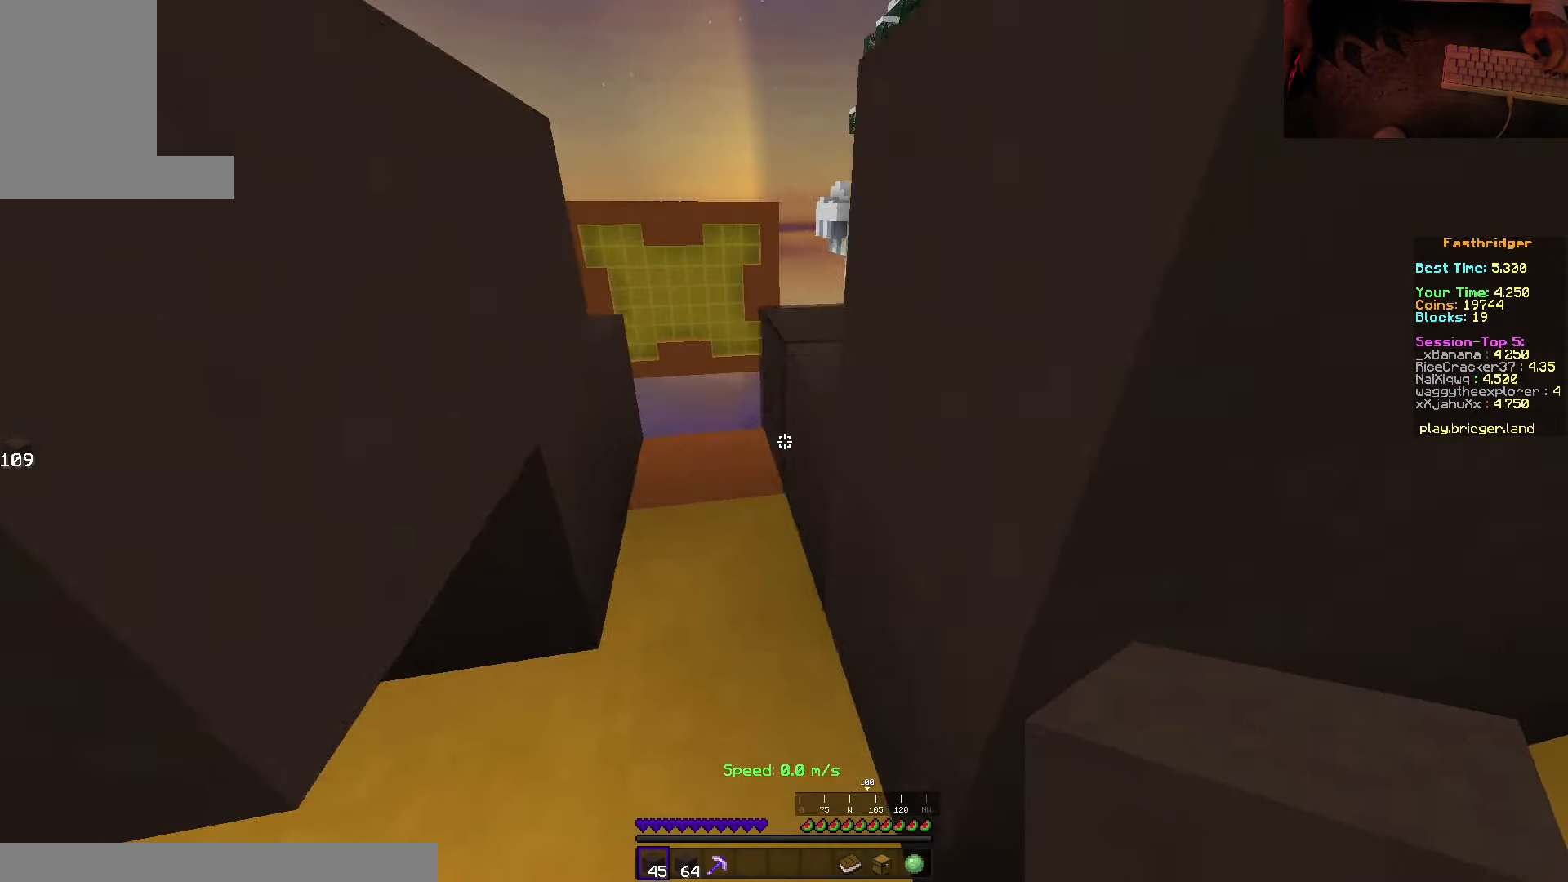
{"keys": ["a"], "mouse": [], "events": [[433, "mouse_right", "up"]]}
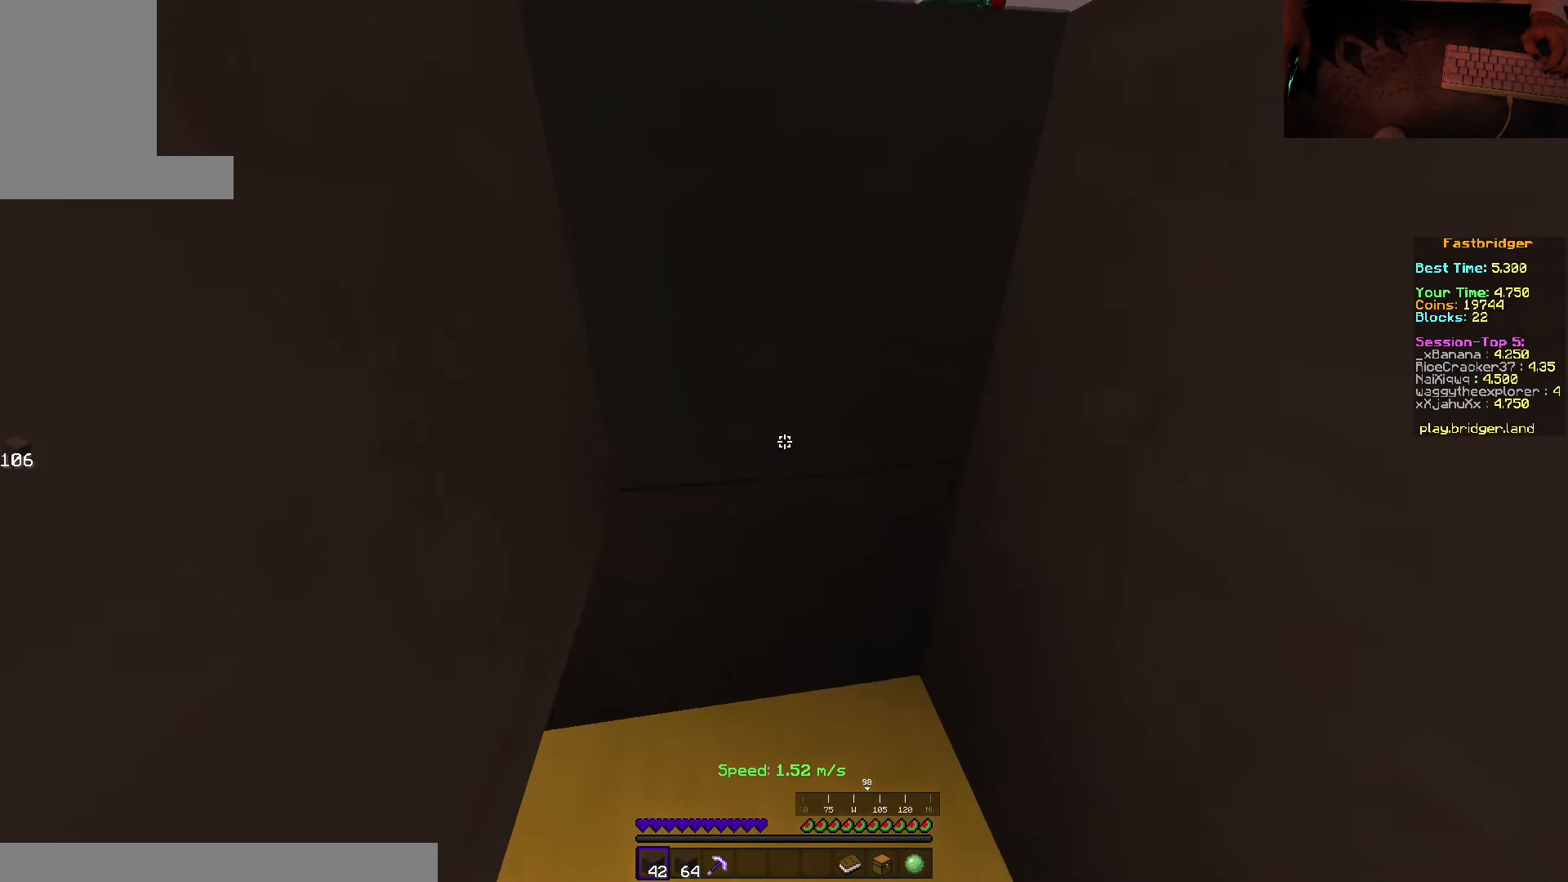
{"keys": ["a"], "mouse": [], "events": [[133, "a", "up"], [133, "s", "down"], [217, "a", "down"], [367, "s", "up"]]}
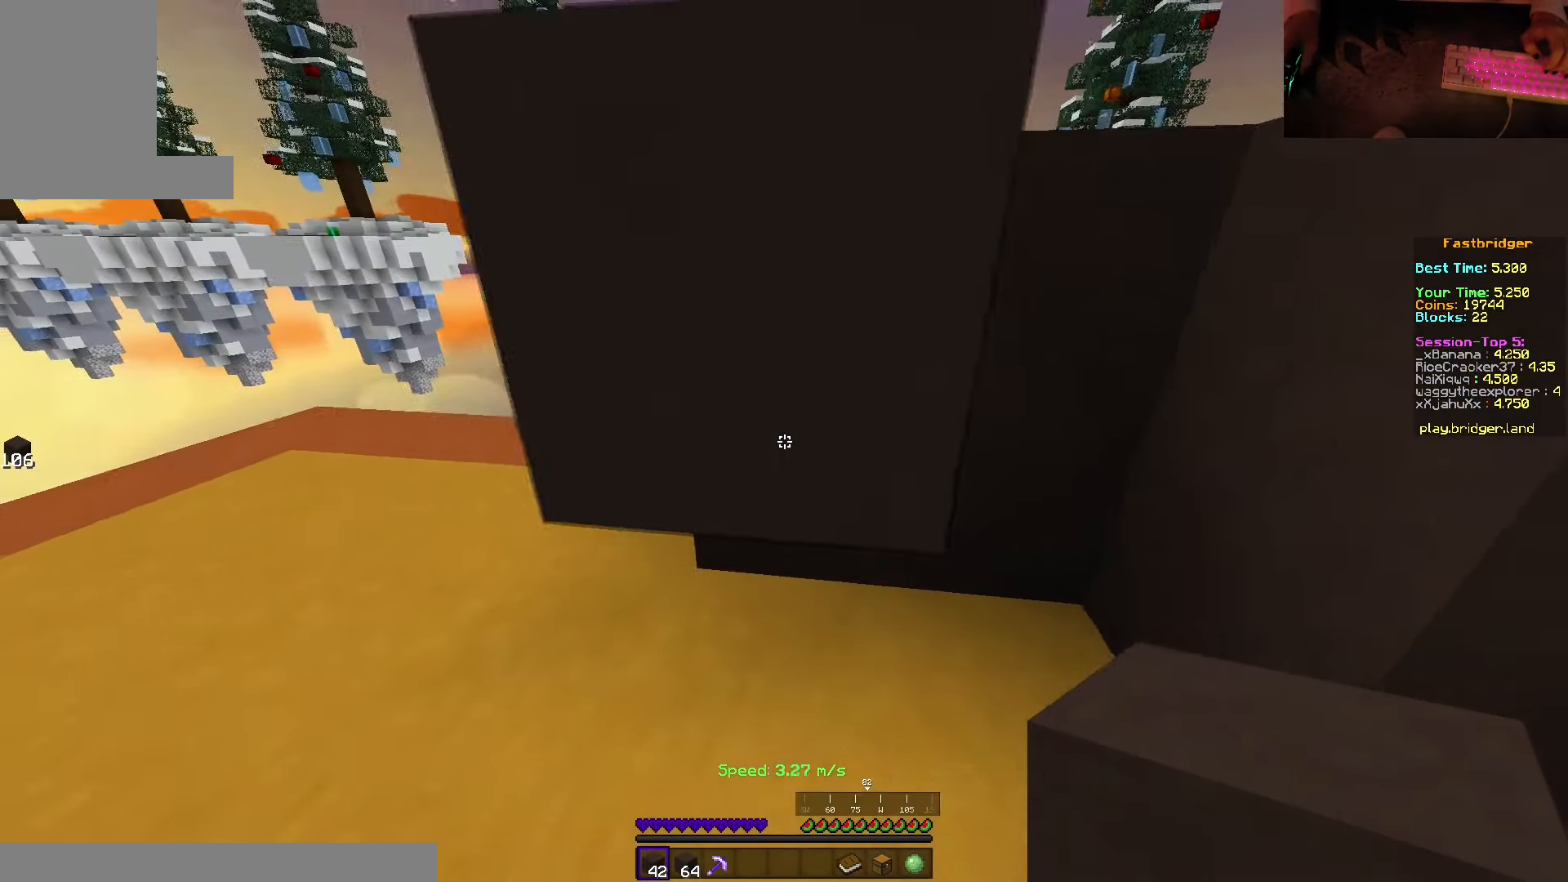
{"keys": ["a"], "mouse": ["right"], "events": [[317, "mouse_right", "down"]]}
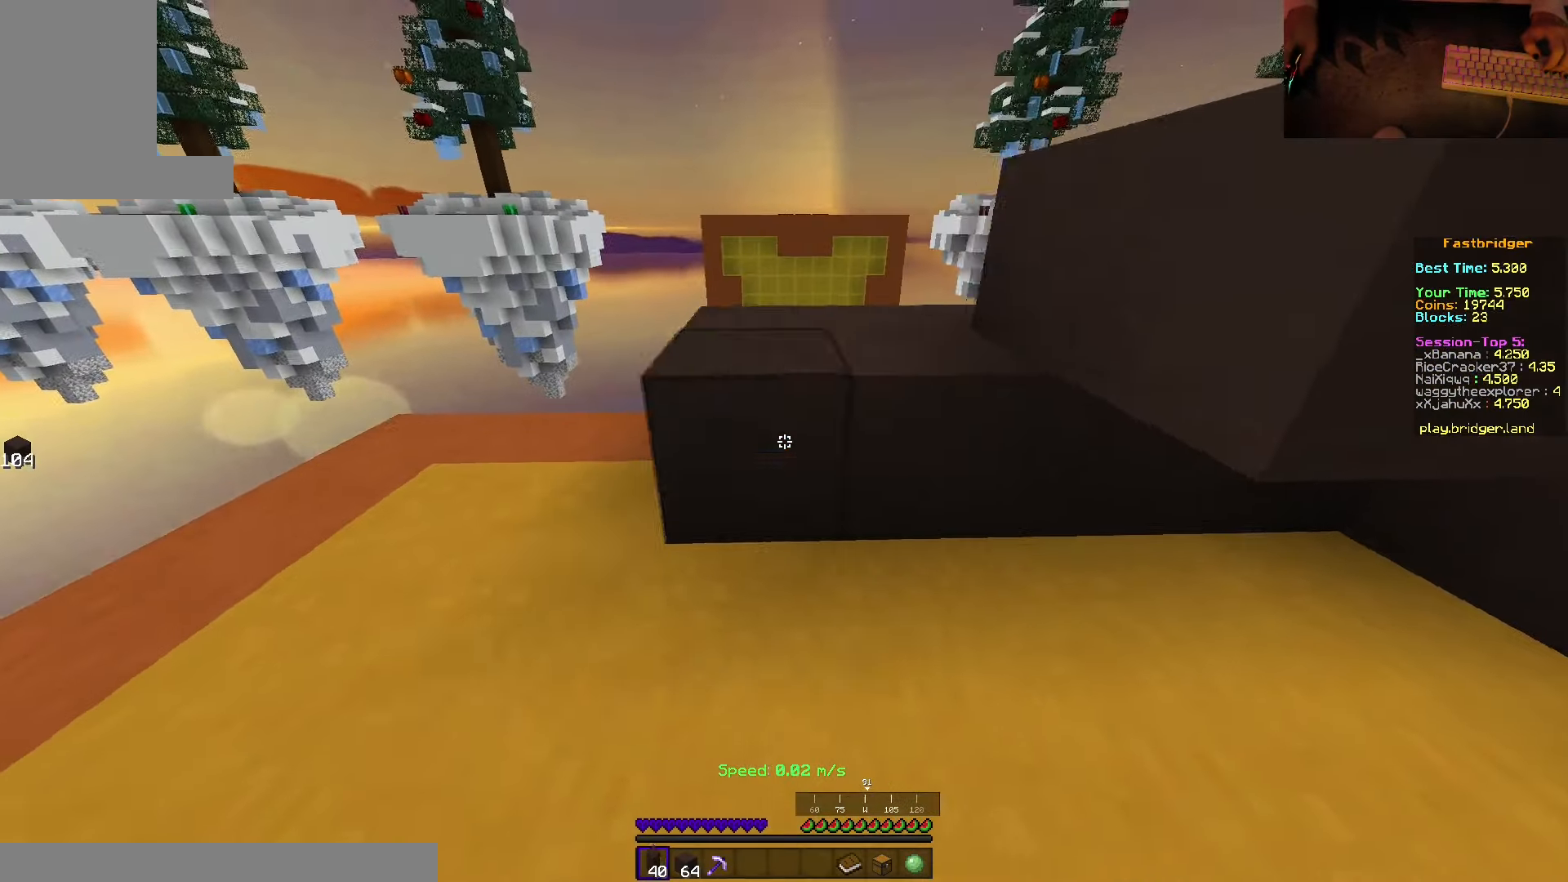
{"keys": ["a"], "mouse": ["right"], "events": []}